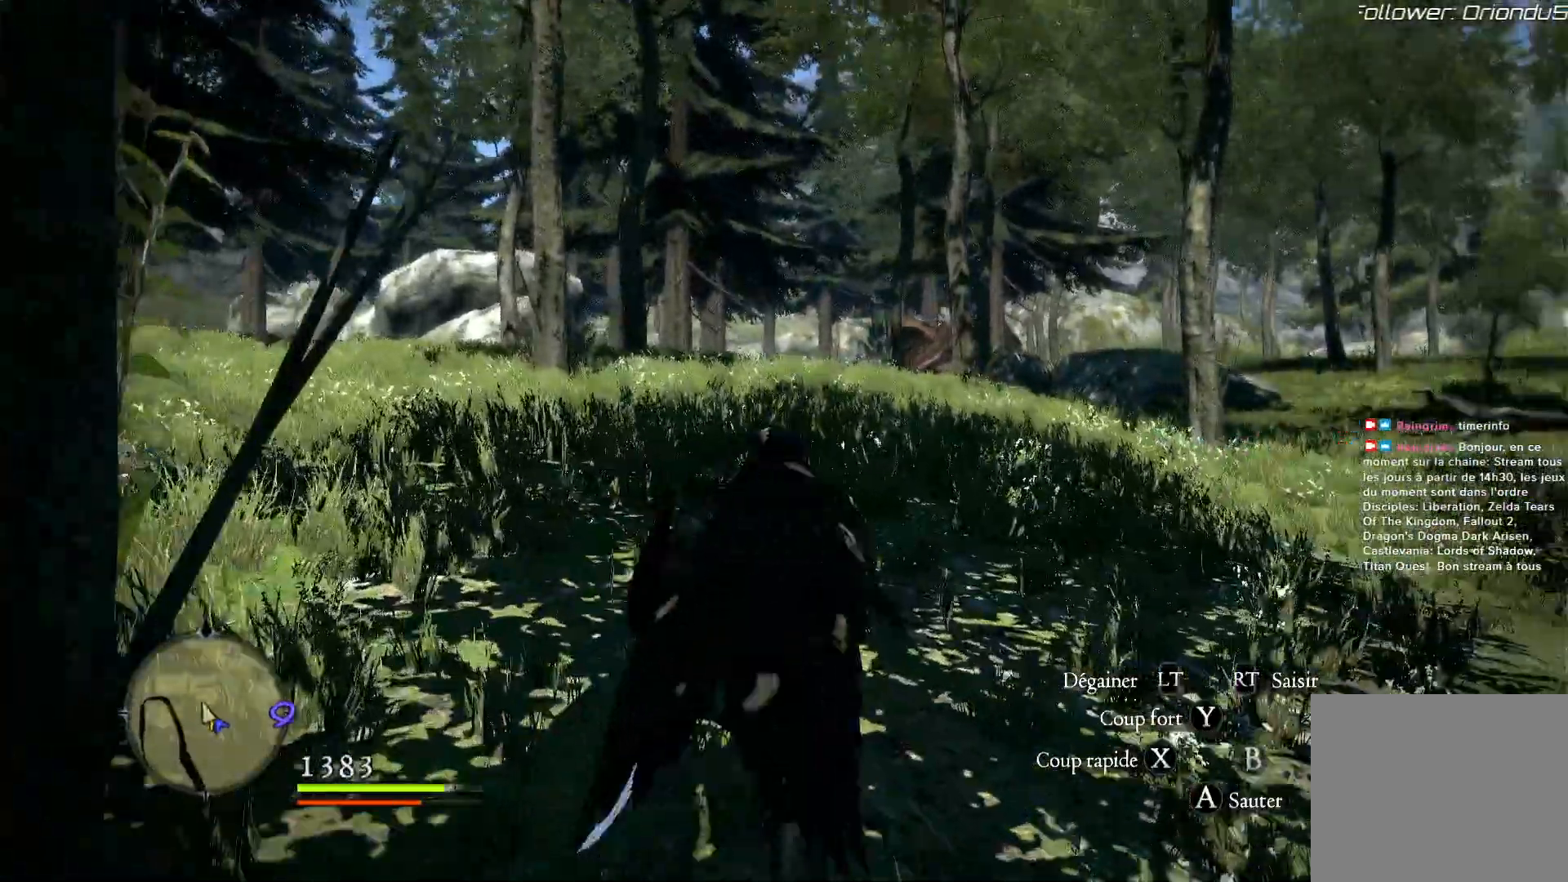
Gameplay with a controller (Xbox layout); each line is a JSON object with the inputs held at the frame after it (dt_ms = milliseconds from this image to that frame). "button_events" lists button changes between this image and that frame as [ms after this image, input, new state], when the widget could be followed in between (sticks are given only as held states).
{"dt_ms": 500, "buttons": [], "left_stick": "up", "right_stick": "center", "button_events": []}
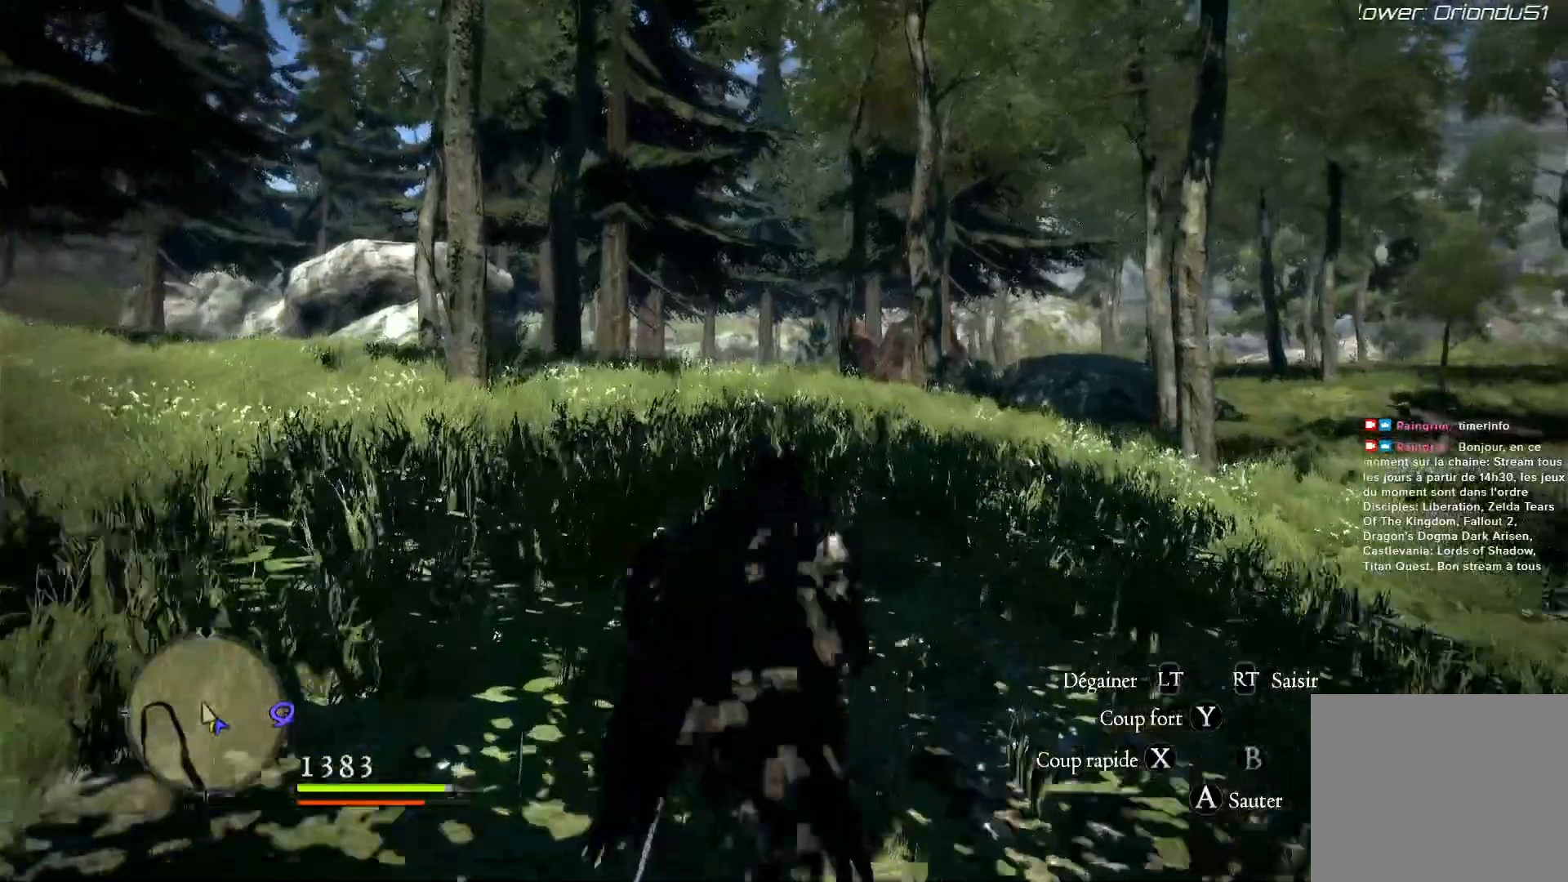
{"dt_ms": 500, "buttons": [], "left_stick": "up", "right_stick": "center", "button_events": []}
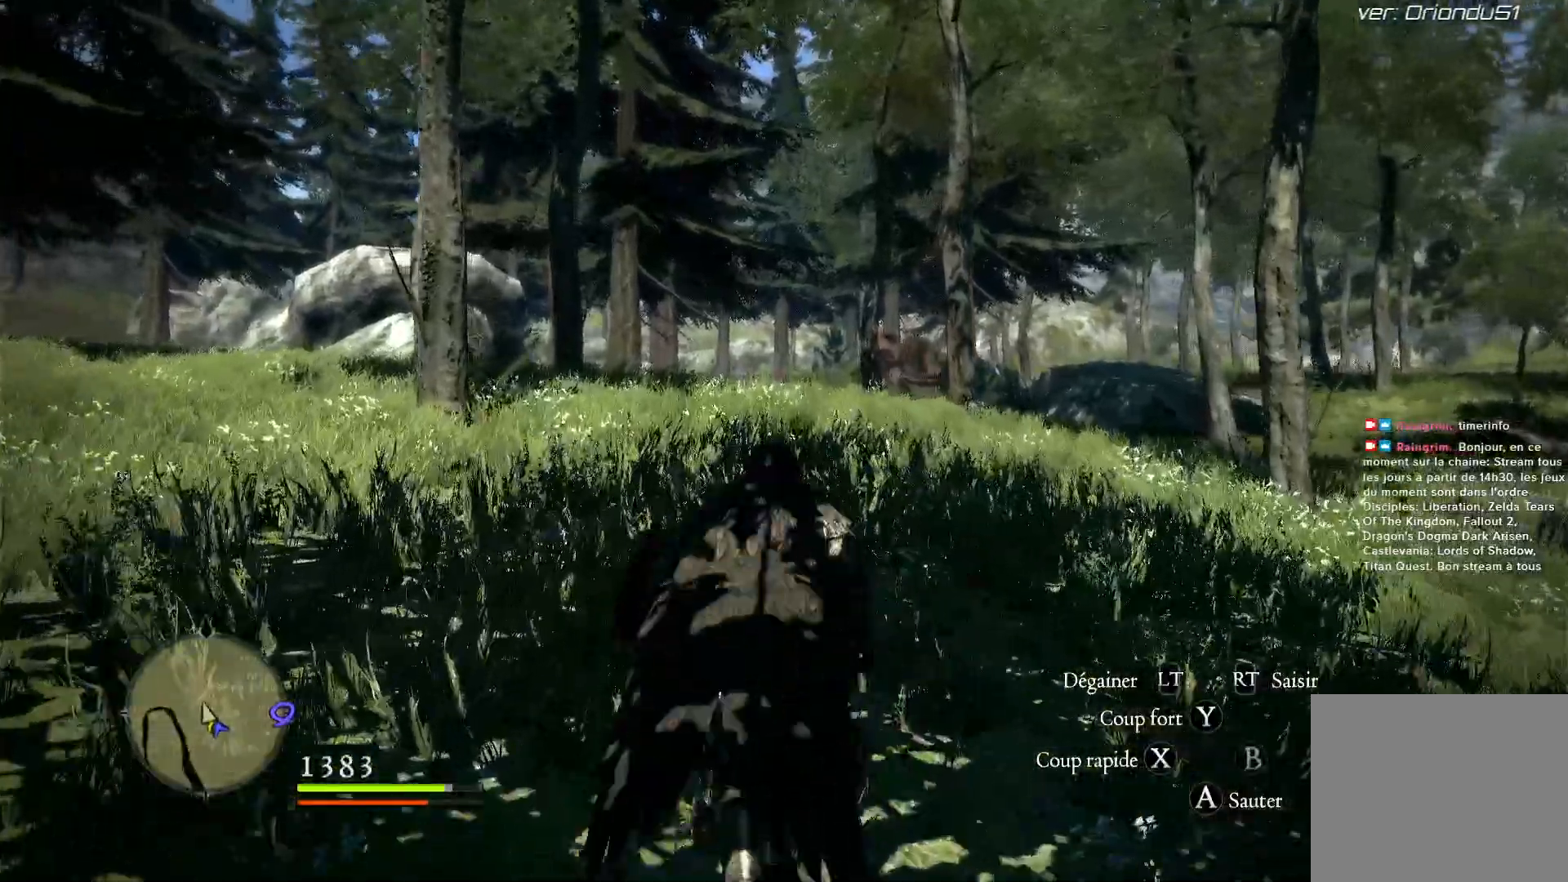
{"dt_ms": 500, "buttons": [], "left_stick": "up", "right_stick": "center", "button_events": []}
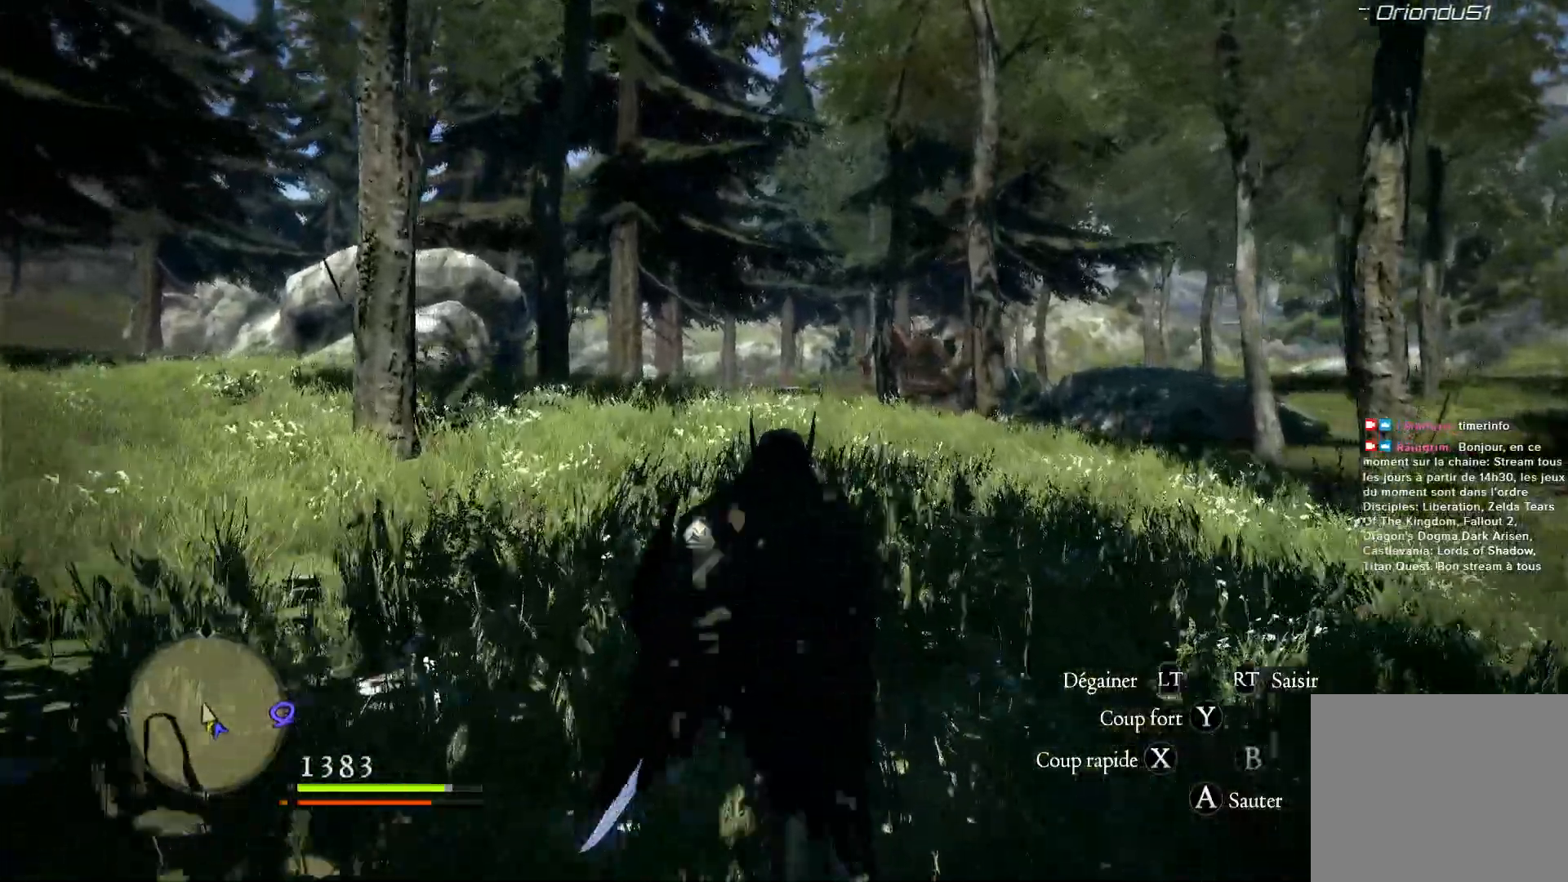
{"dt_ms": 500, "buttons": [], "left_stick": "up", "right_stick": "center", "button_events": []}
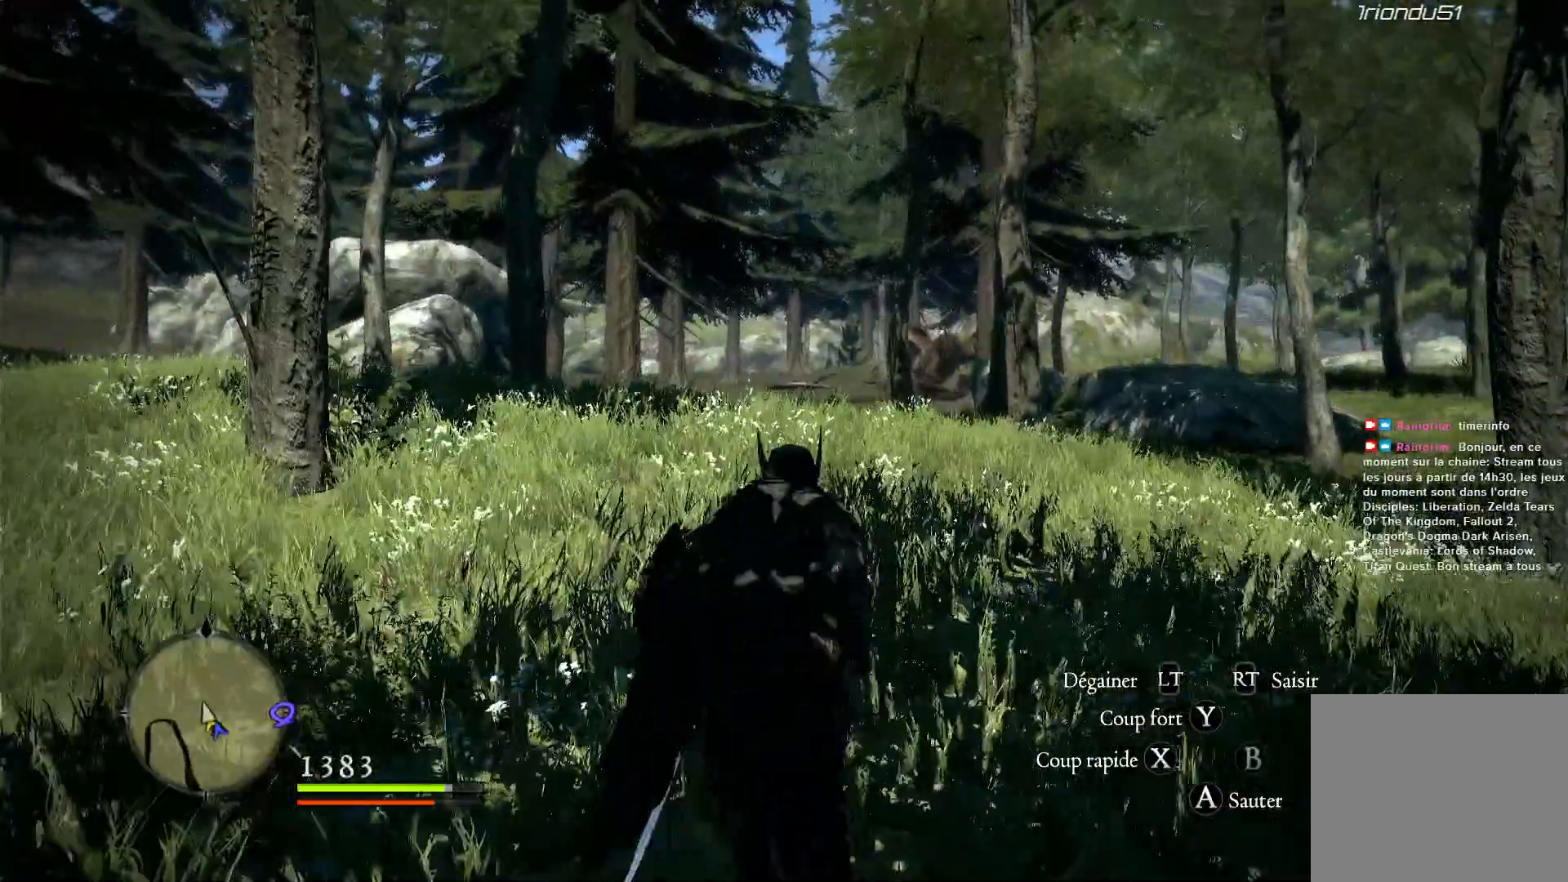
{"dt_ms": 500, "buttons": [], "left_stick": "up", "right_stick": "center", "button_events": []}
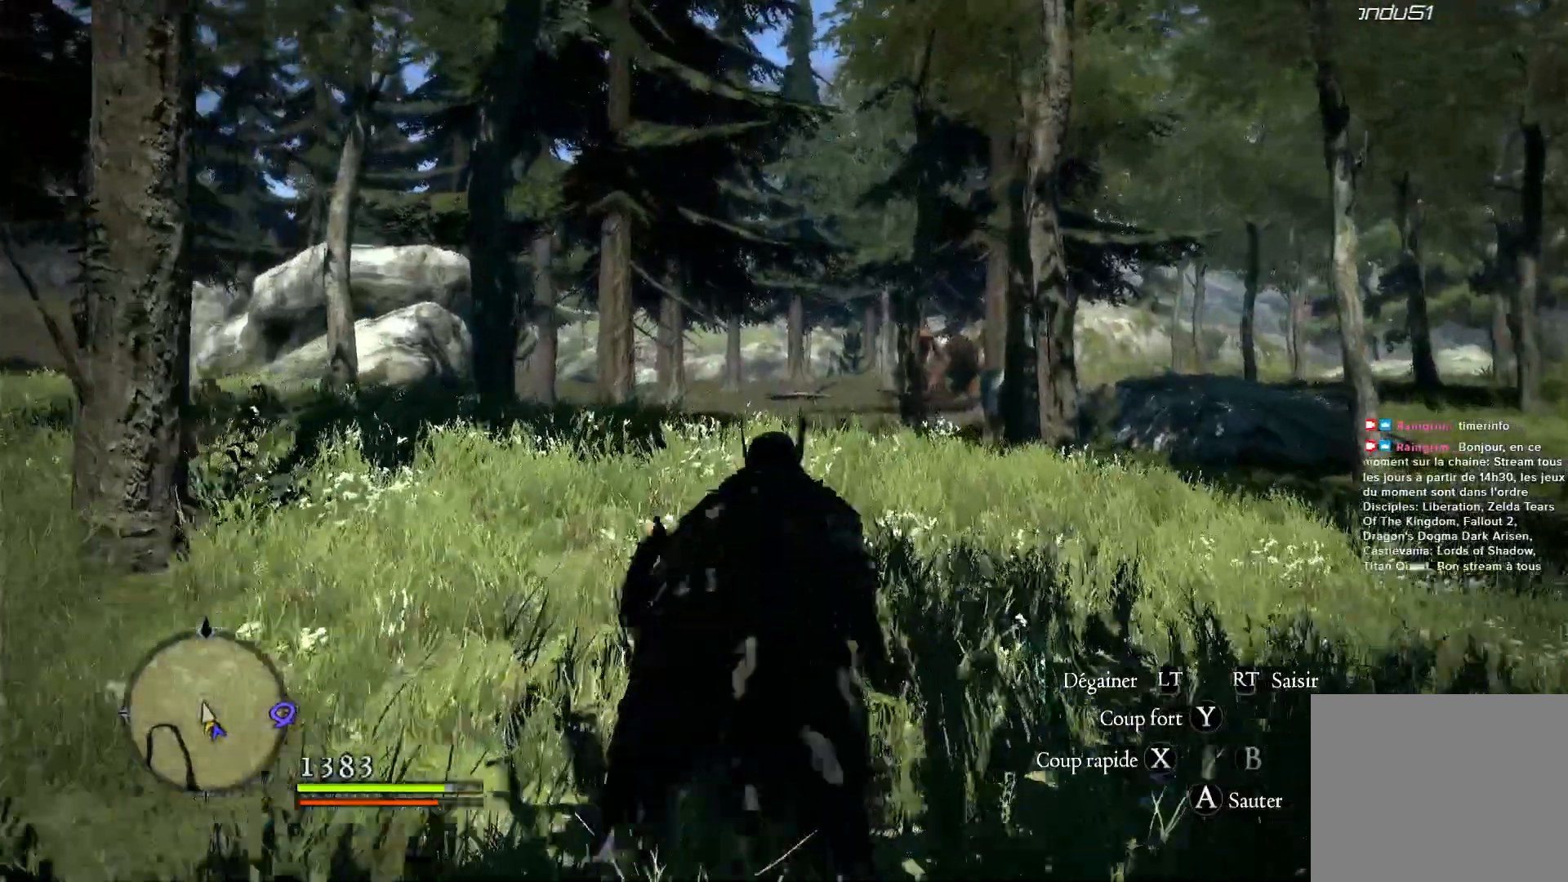
{"dt_ms": 500, "buttons": [], "left_stick": "up", "right_stick": "center", "button_events": []}
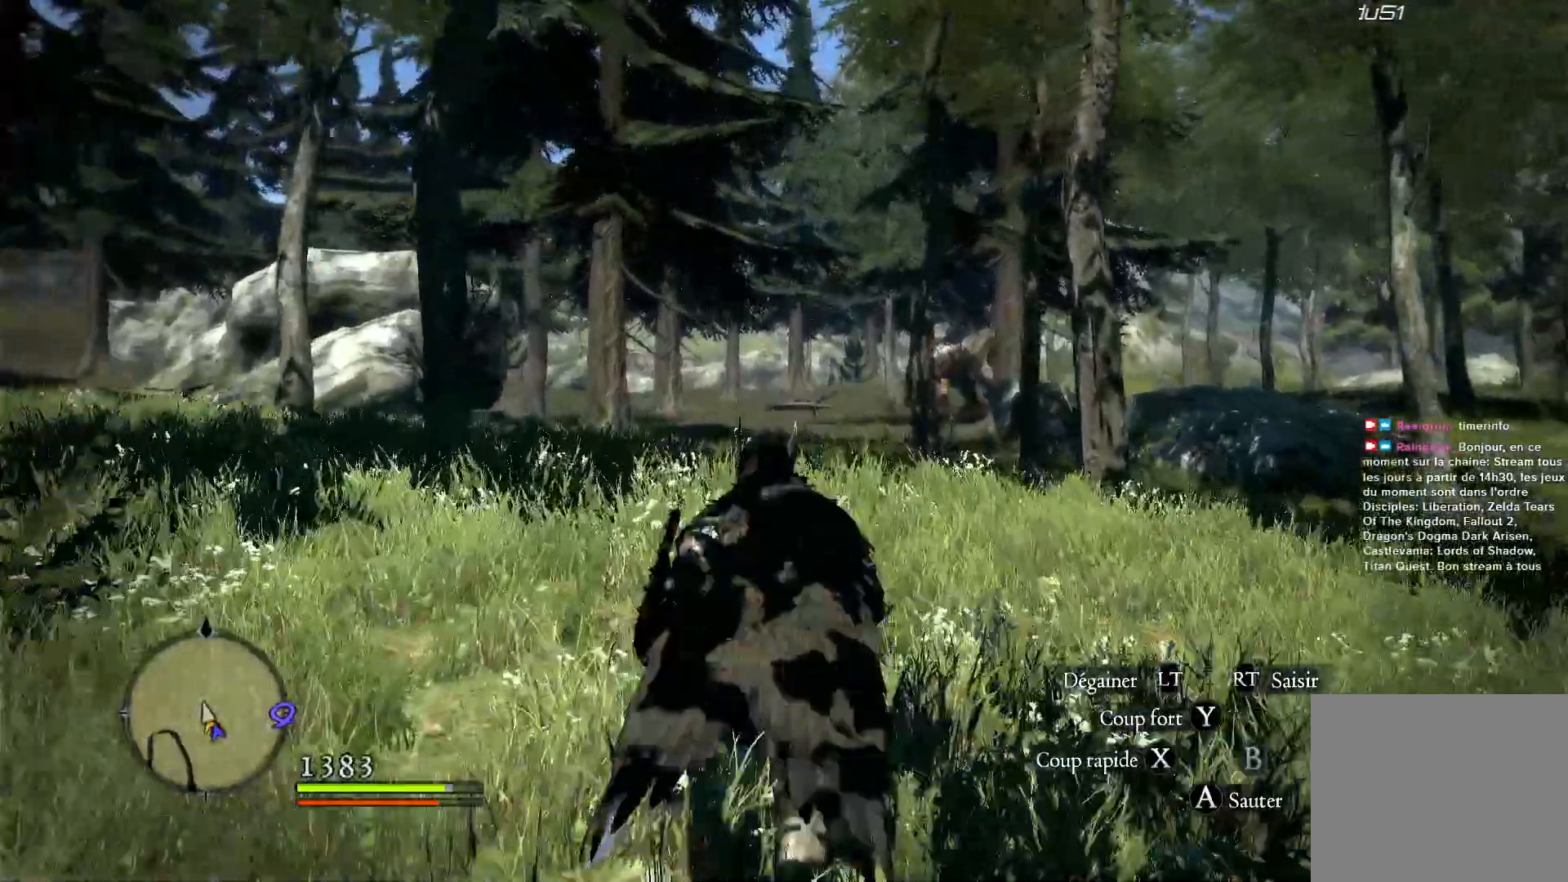
{"dt_ms": 500, "buttons": [], "left_stick": "up", "right_stick": "center", "button_events": []}
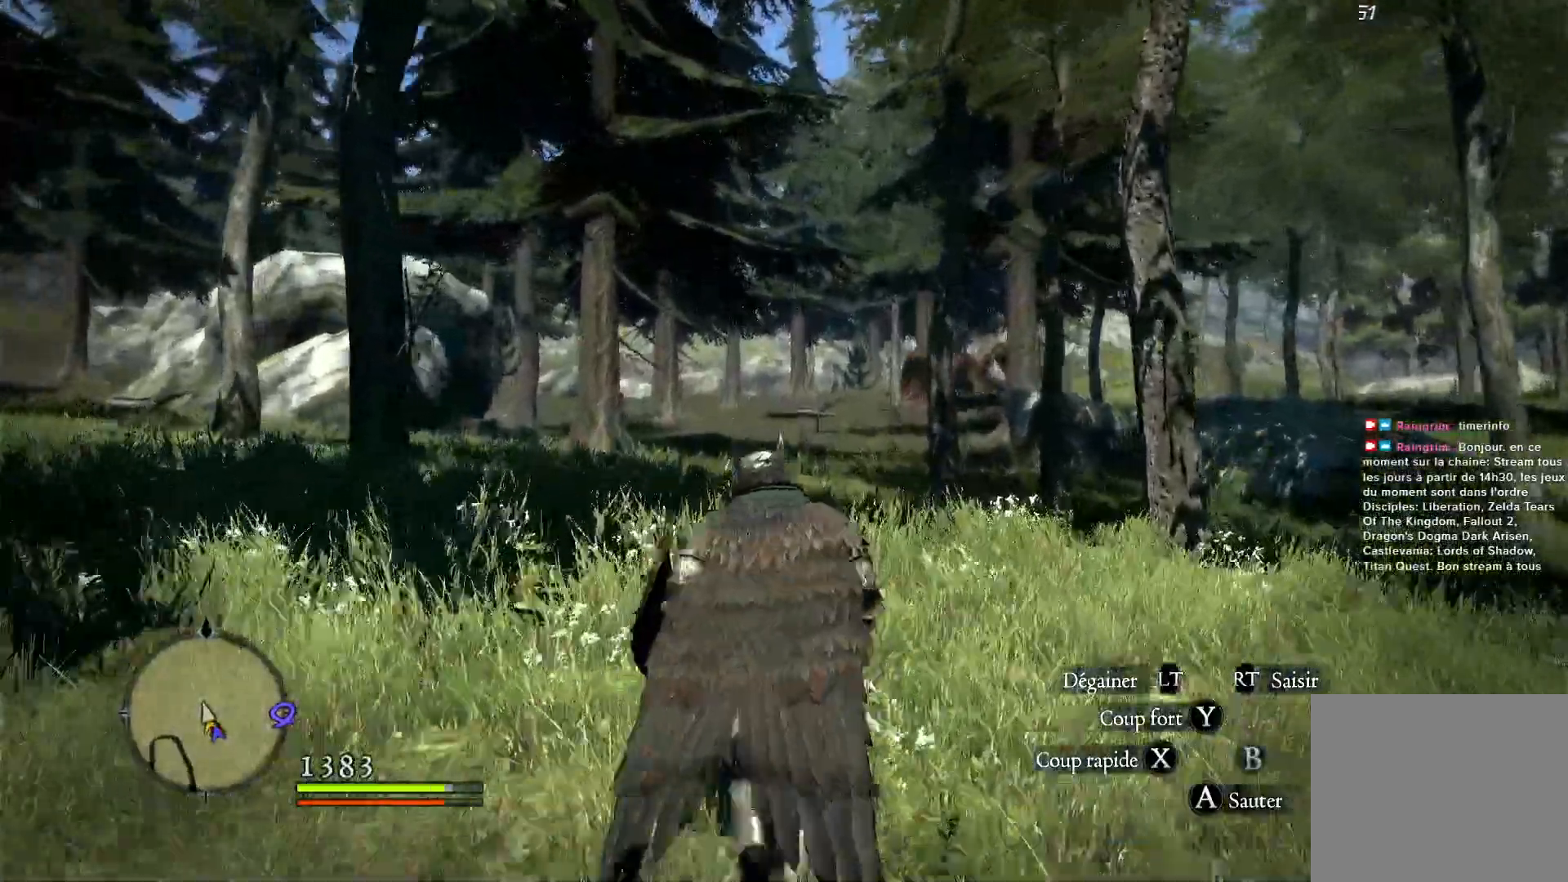
{"dt_ms": 1000, "buttons": [], "left_stick": "center", "right_stick": "center", "button_events": [[767, "START", "down"], [967, "START", "up"]]}
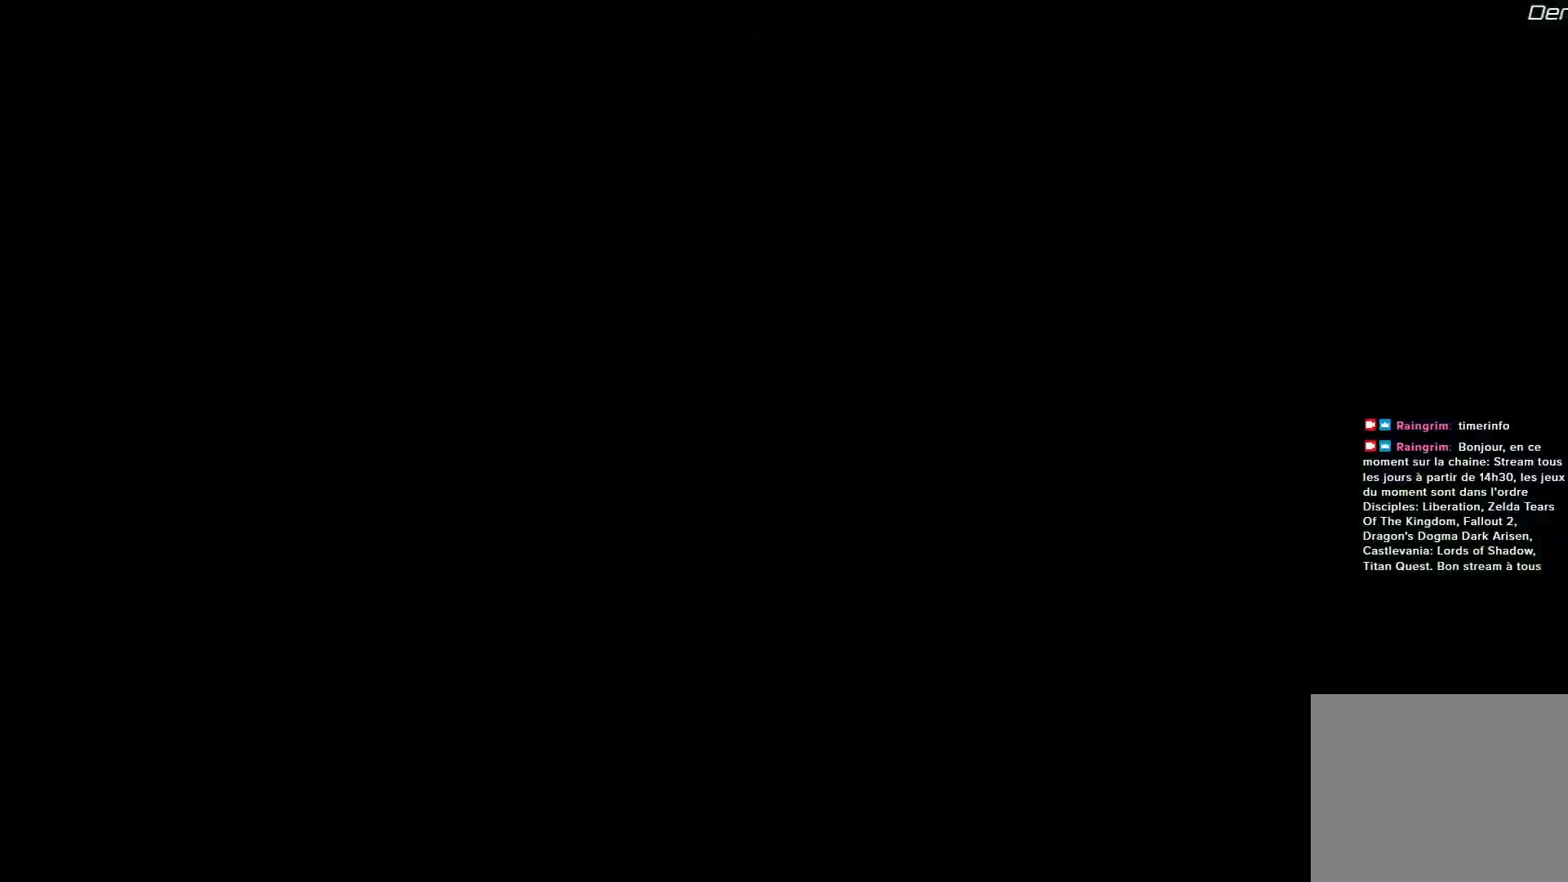
{"dt_ms": 500, "buttons": [], "left_stick": "center", "right_stick": "center", "button_events": []}
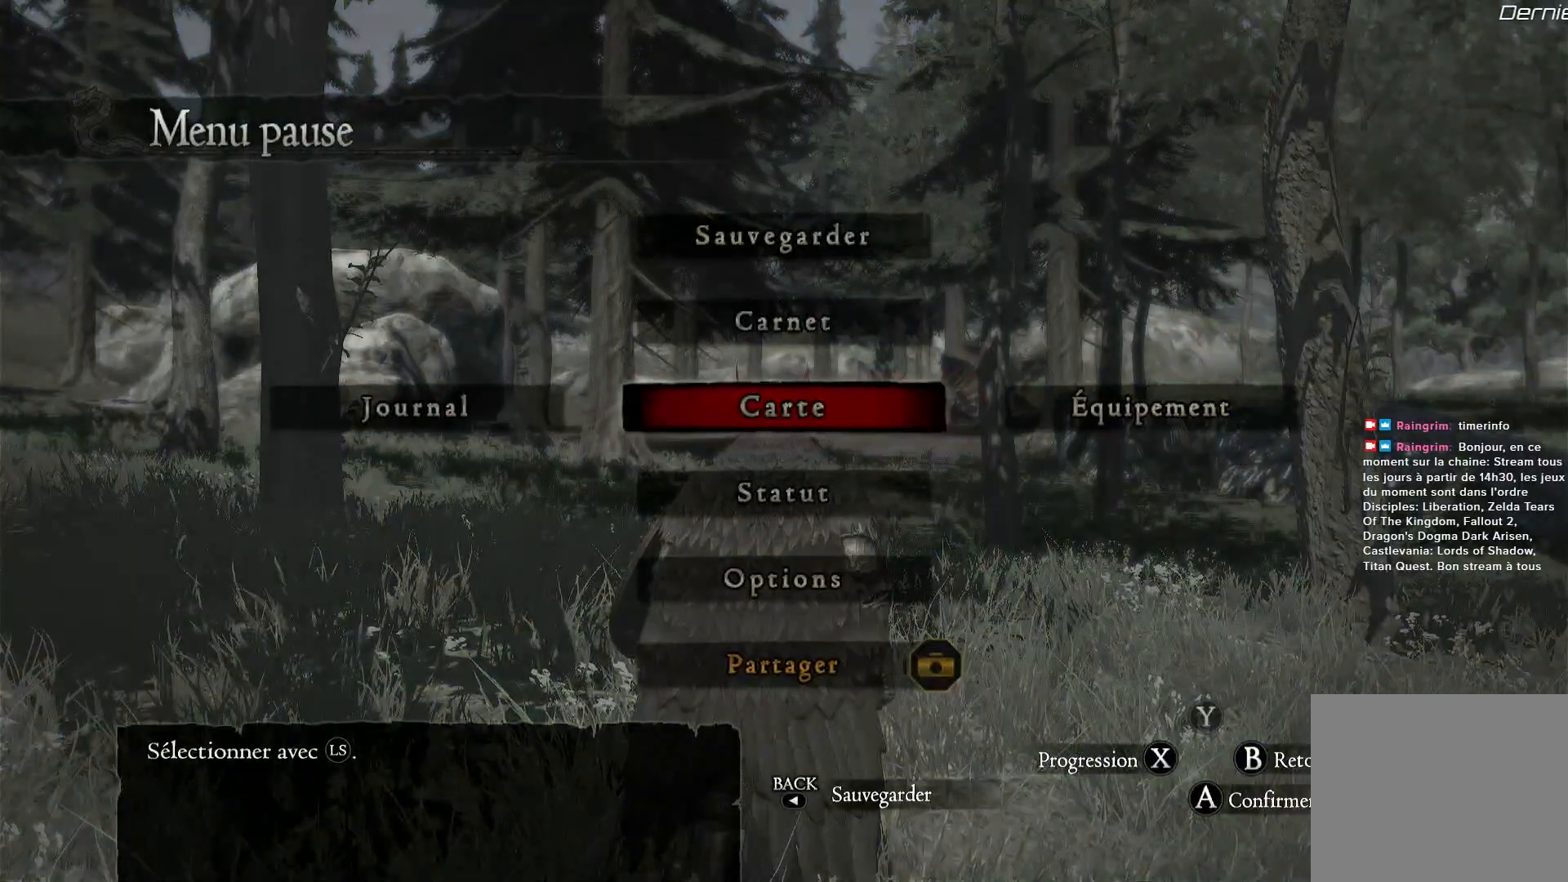
{"dt_ms": 1000, "buttons": [], "left_stick": "center", "right_stick": "center", "button_events": [[600, "A", "down"], [767, "A", "up"]]}
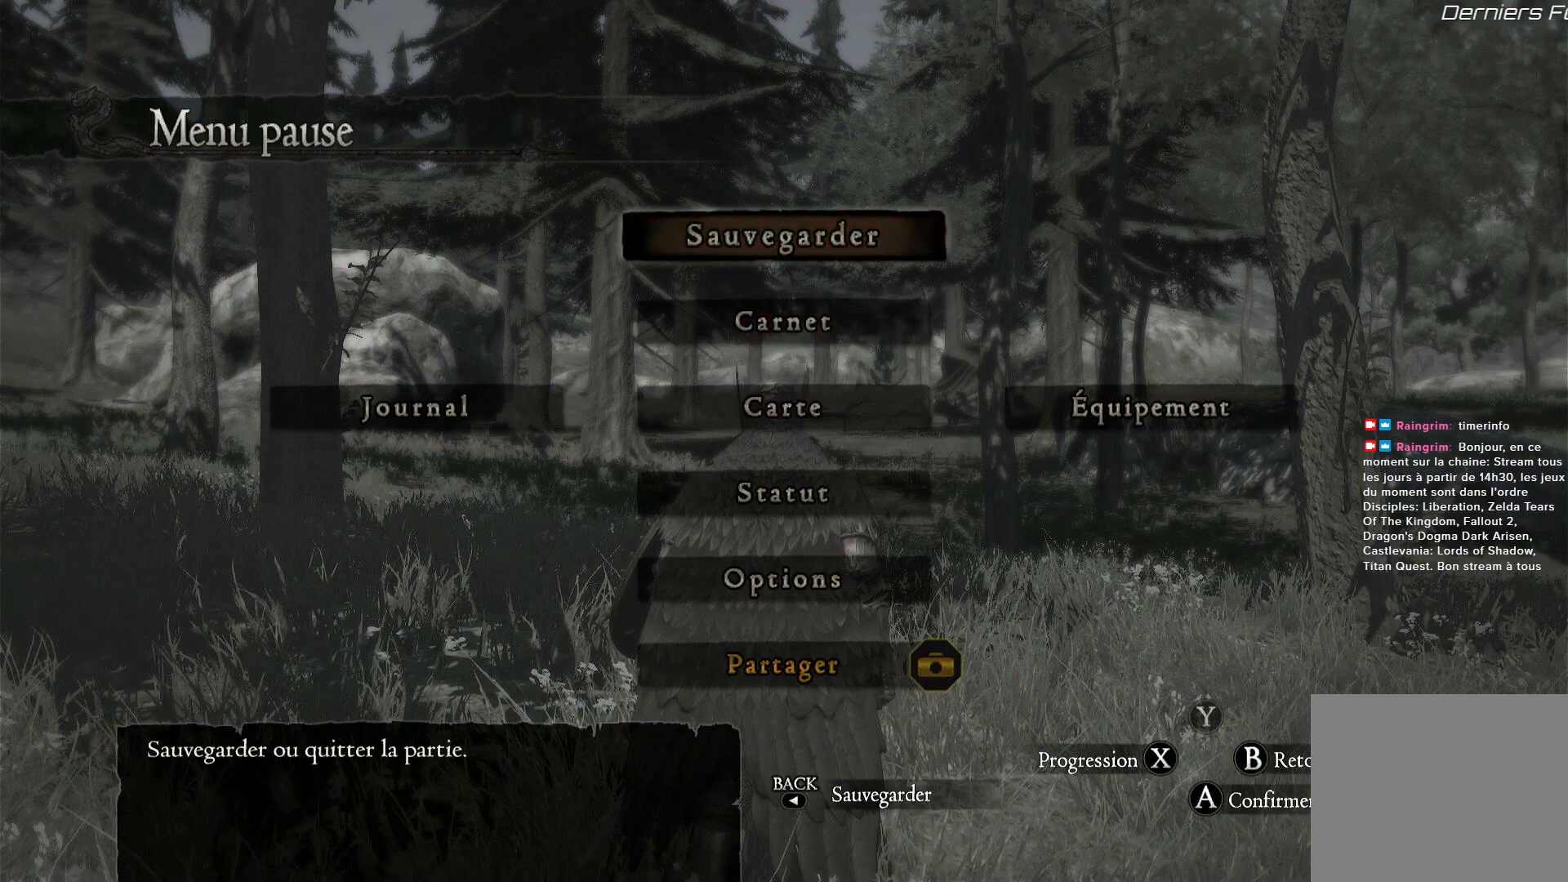
{"dt_ms": 500, "buttons": [], "left_stick": "center", "right_stick": "center", "button_events": []}
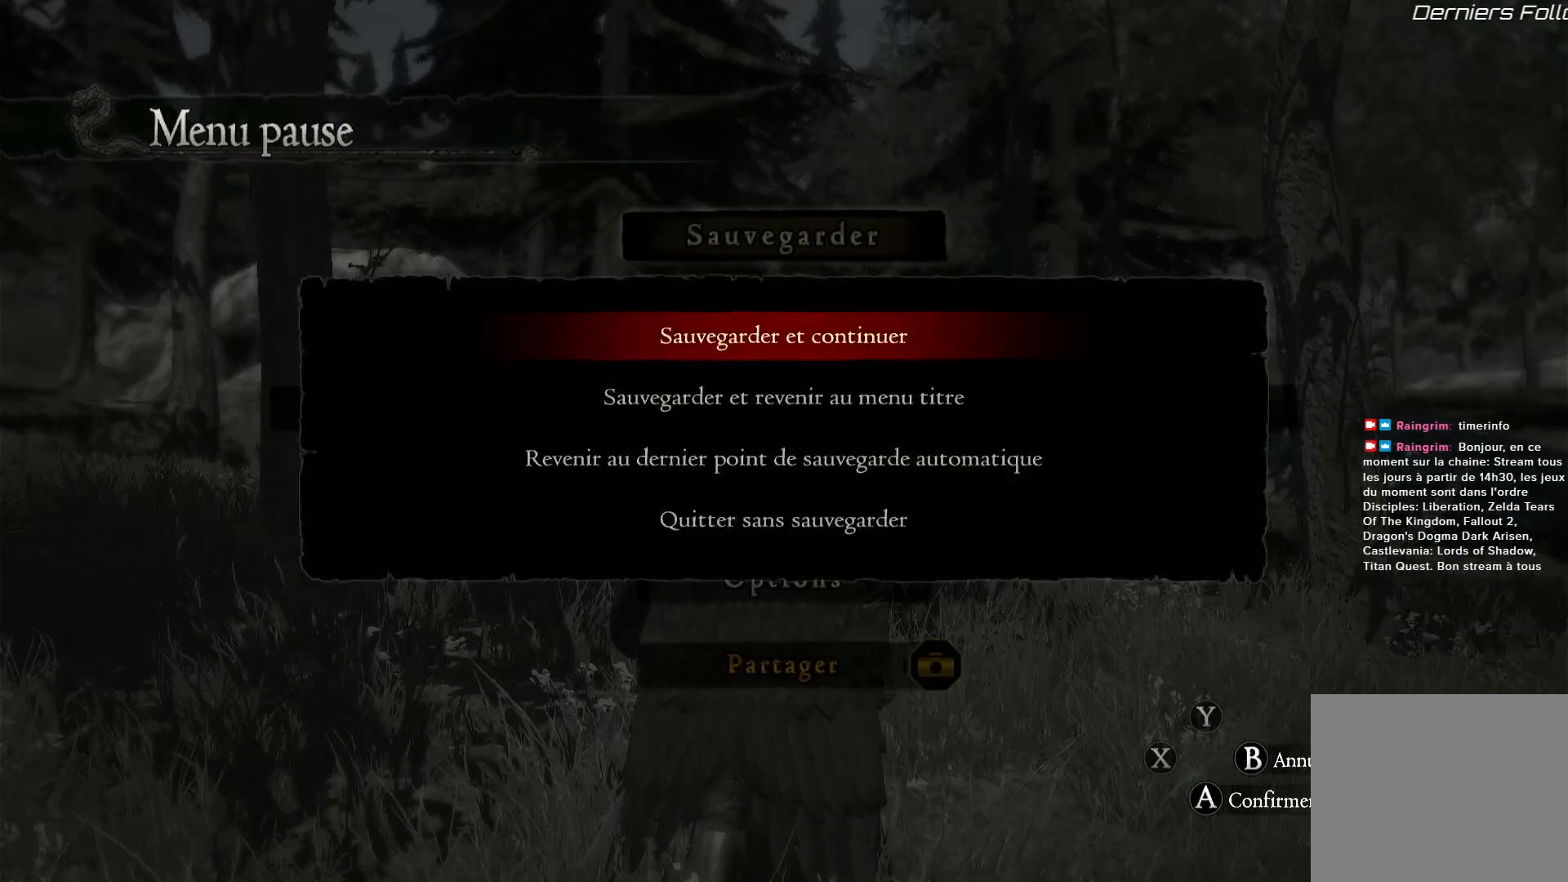
{"dt_ms": 500, "buttons": [], "left_stick": "center", "right_stick": "center", "button_events": []}
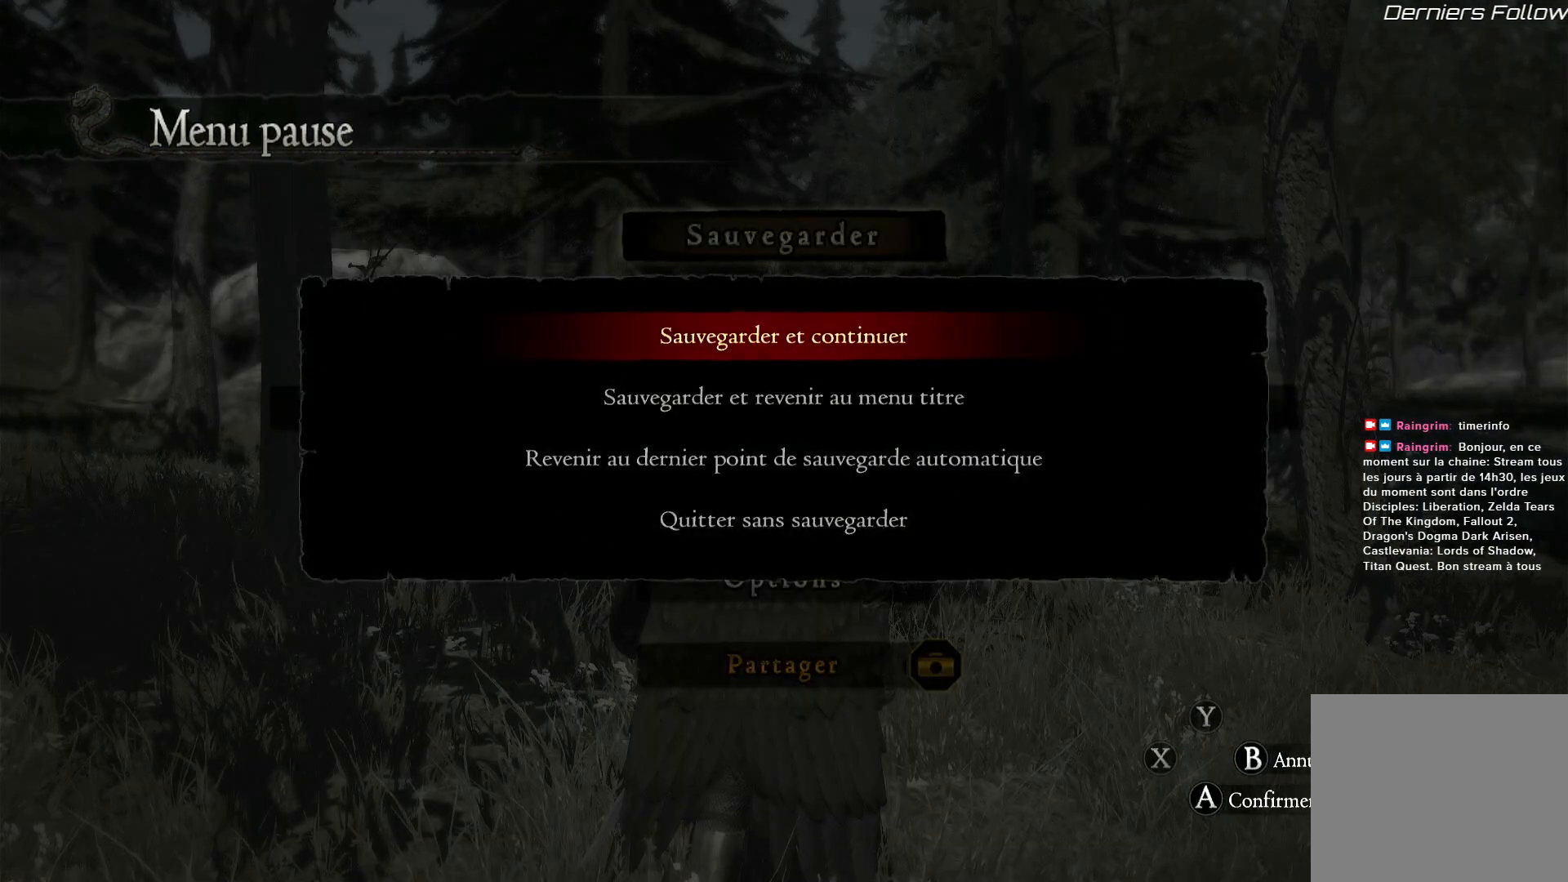
{"dt_ms": 500, "buttons": [], "left_stick": "center", "right_stick": "center", "button_events": [[183, "A", "down"], [333, "A", "up"]]}
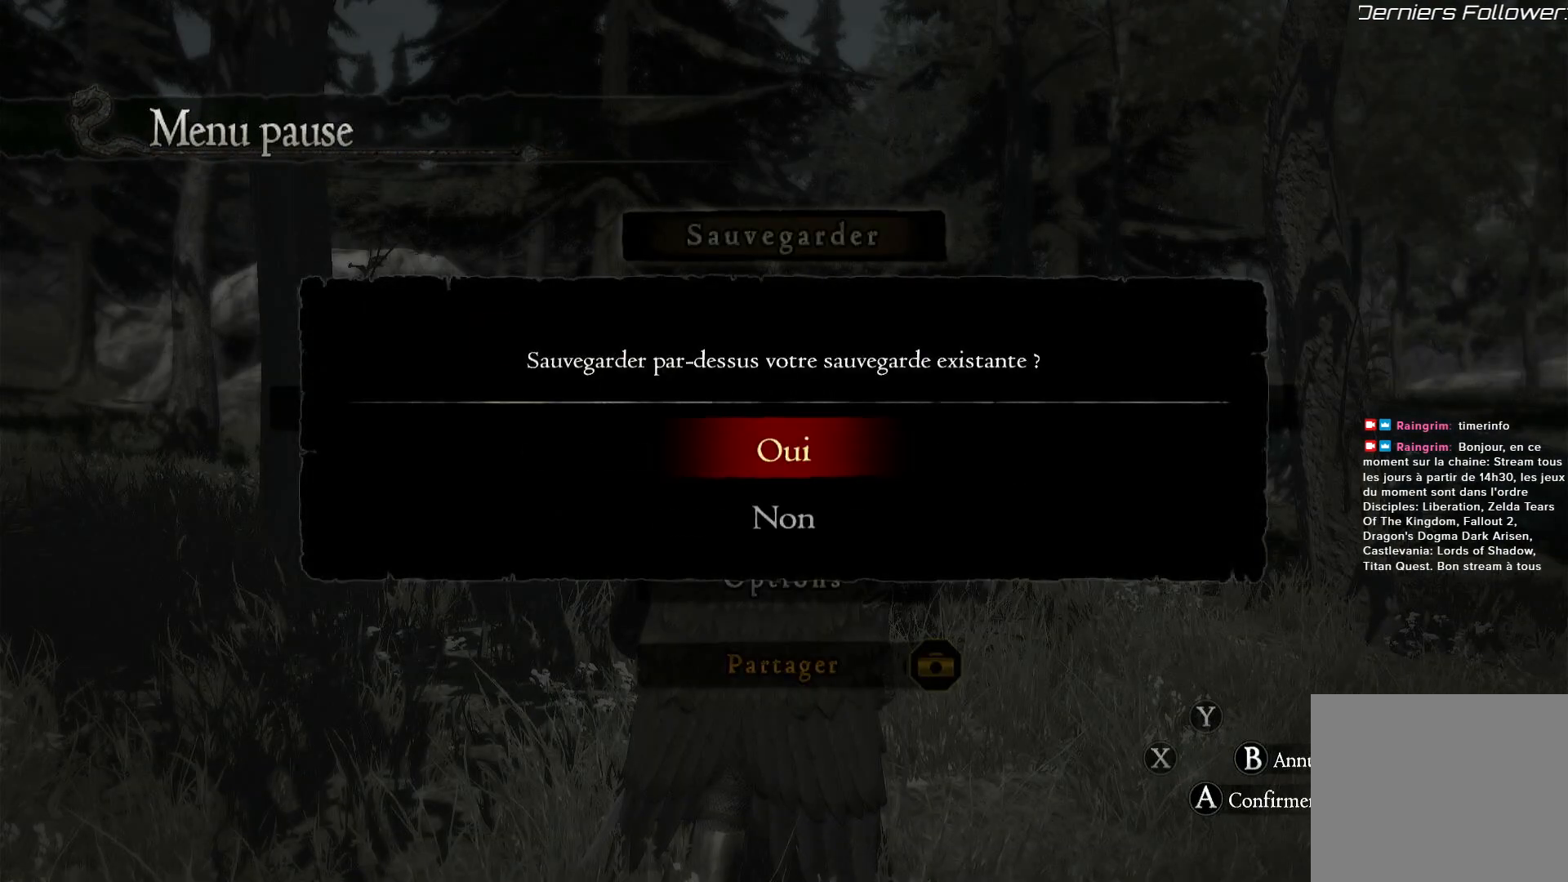
{"dt_ms": 500, "buttons": ["A"], "left_stick": "center", "right_stick": "center", "button_events": [[433, "A", "down"]]}
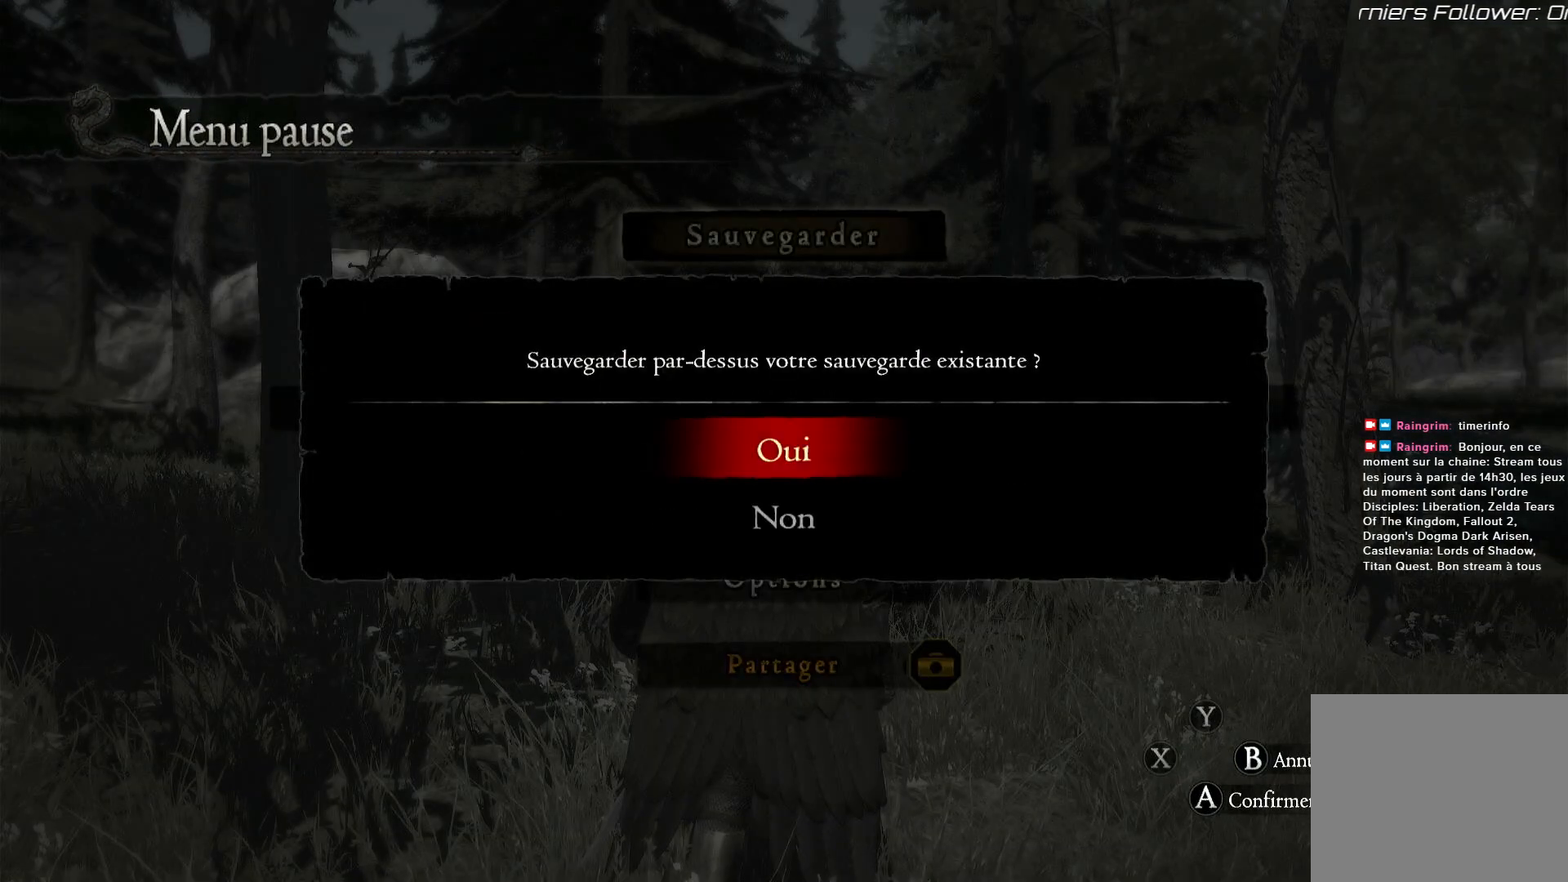
{"dt_ms": 500, "buttons": [], "left_stick": "center", "right_stick": "center", "button_events": [[33, "A", "up"]]}
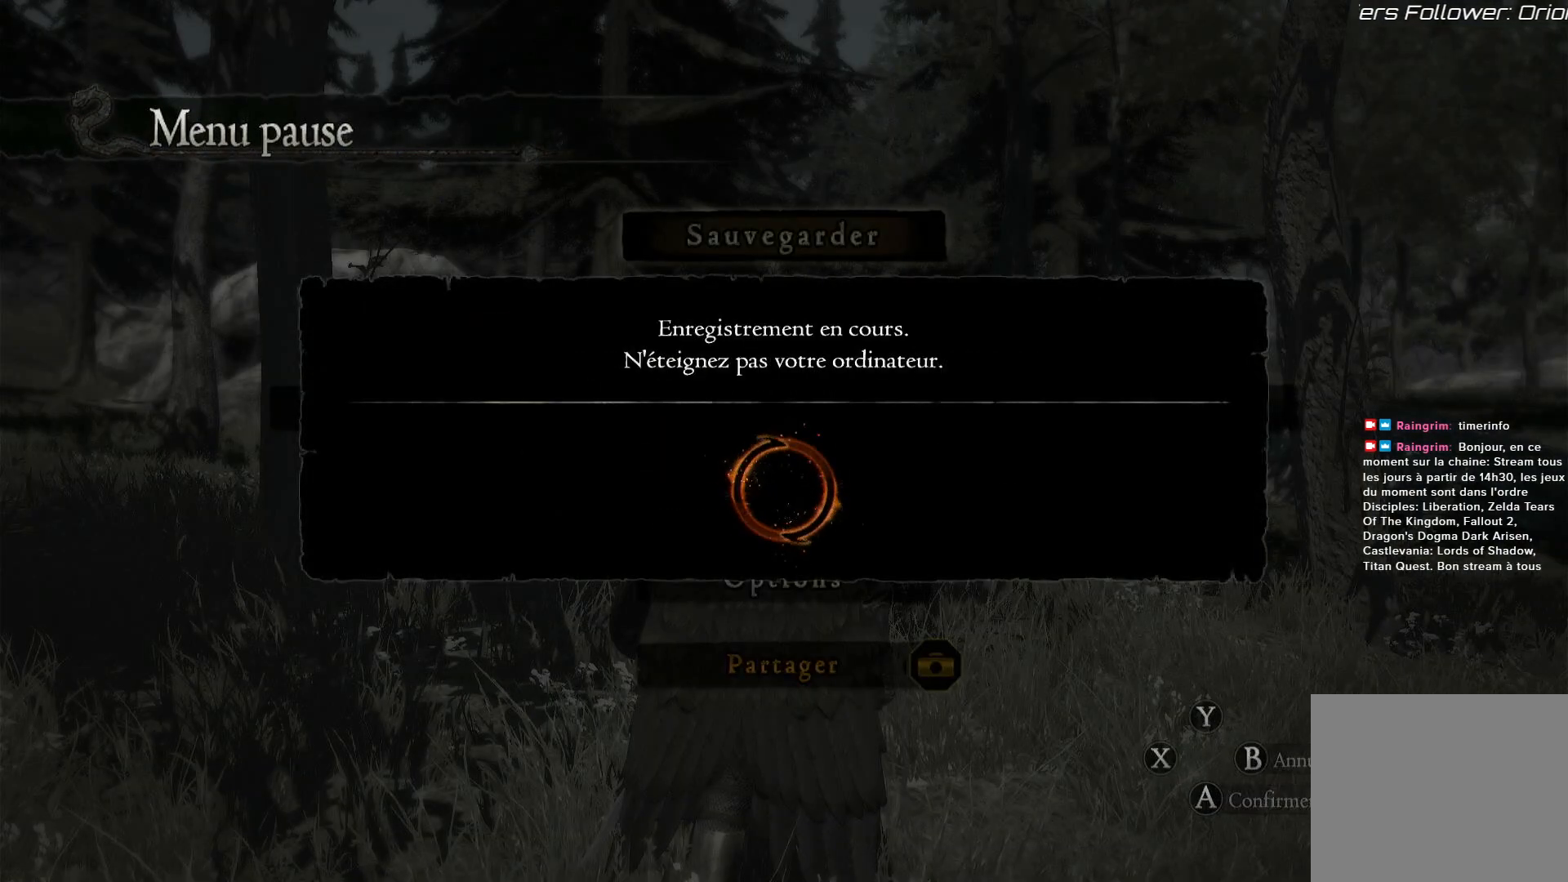
{"dt_ms": 500, "buttons": [], "left_stick": "center", "right_stick": "center", "button_events": []}
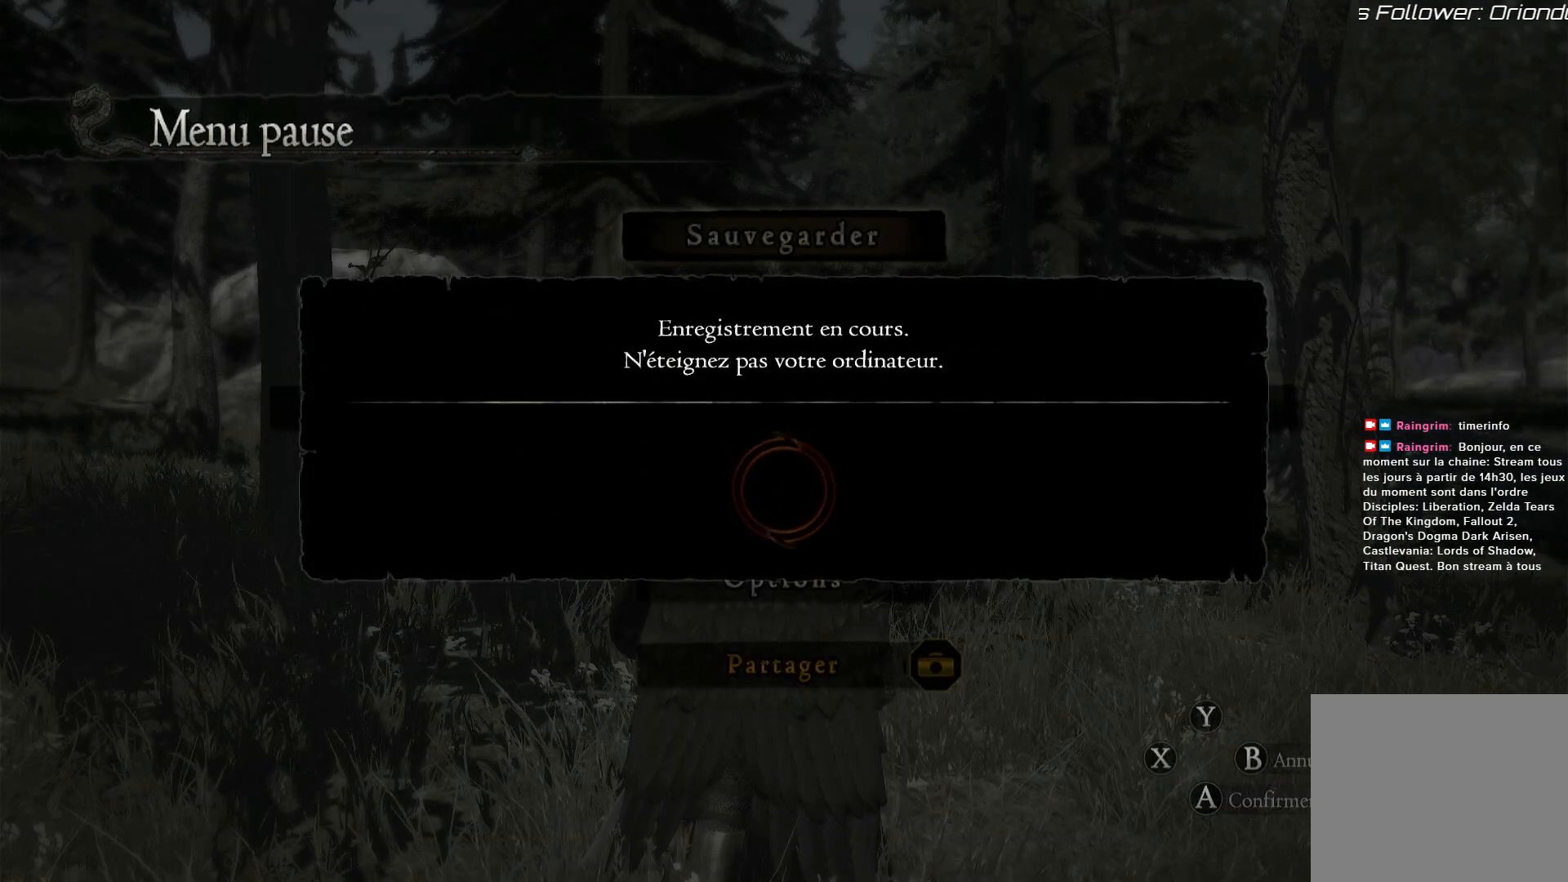
{"dt_ms": 500, "buttons": [], "left_stick": "center", "right_stick": "center", "button_events": []}
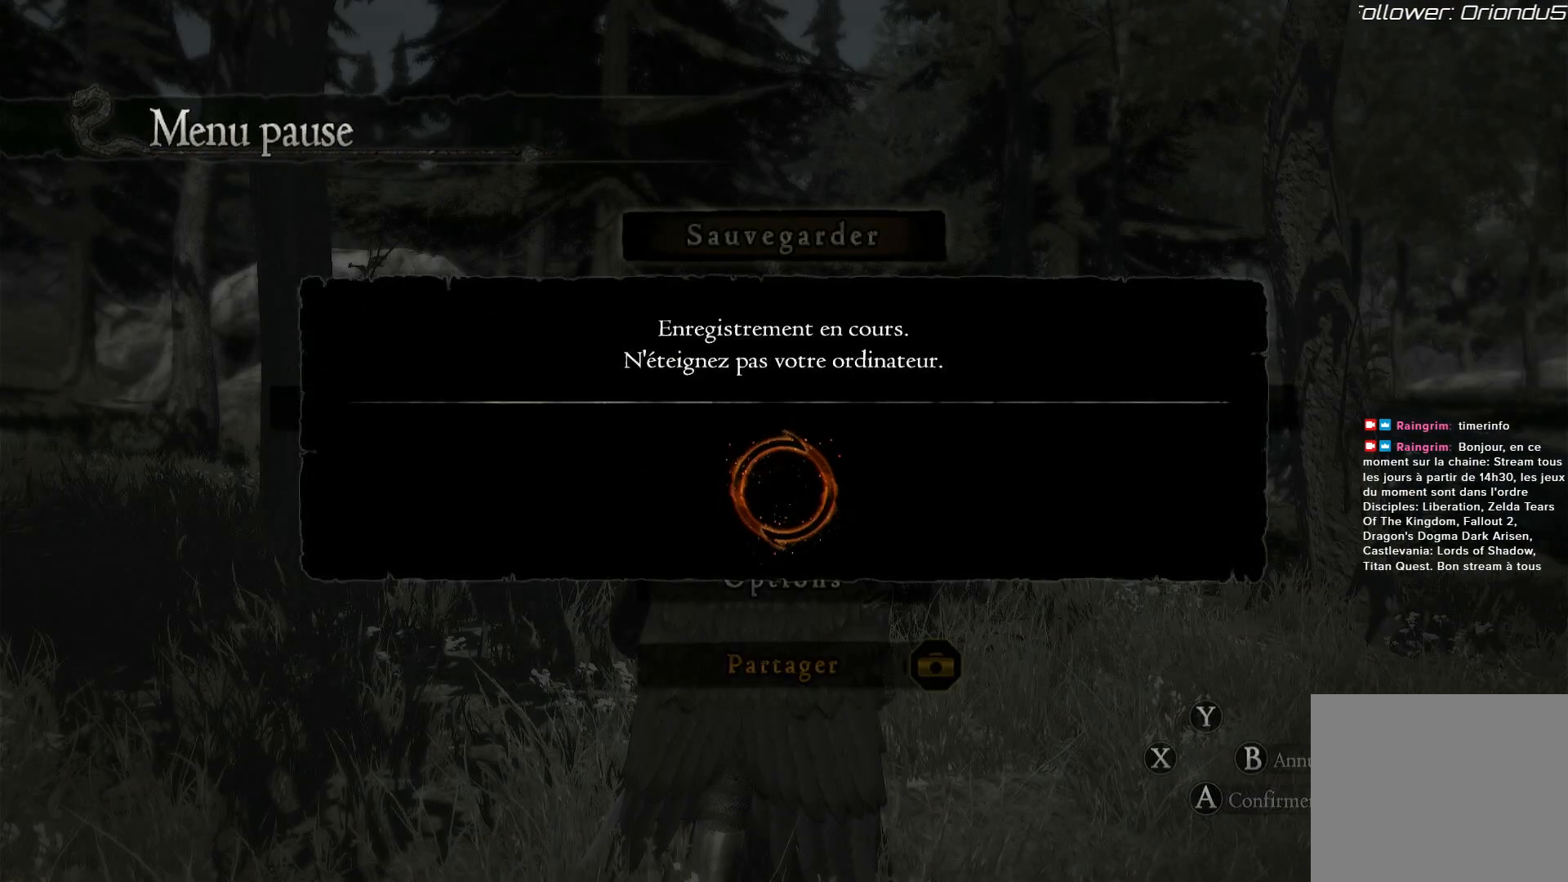
{"dt_ms": 500, "buttons": [], "left_stick": "center", "right_stick": "center", "button_events": []}
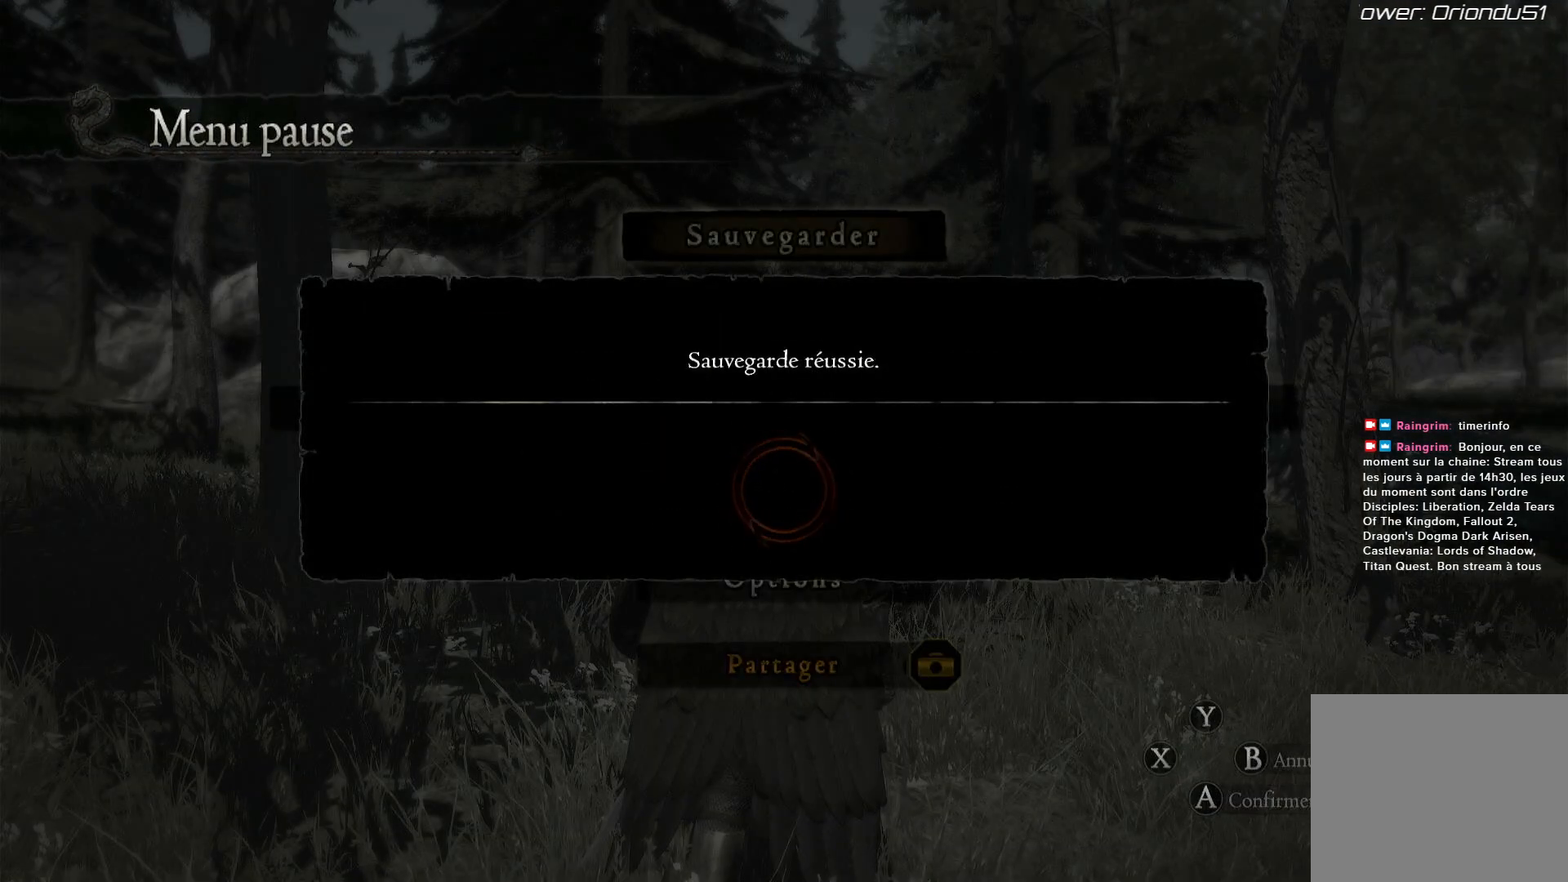
{"dt_ms": 500, "buttons": [], "left_stick": "center", "right_stick": "center", "button_events": []}
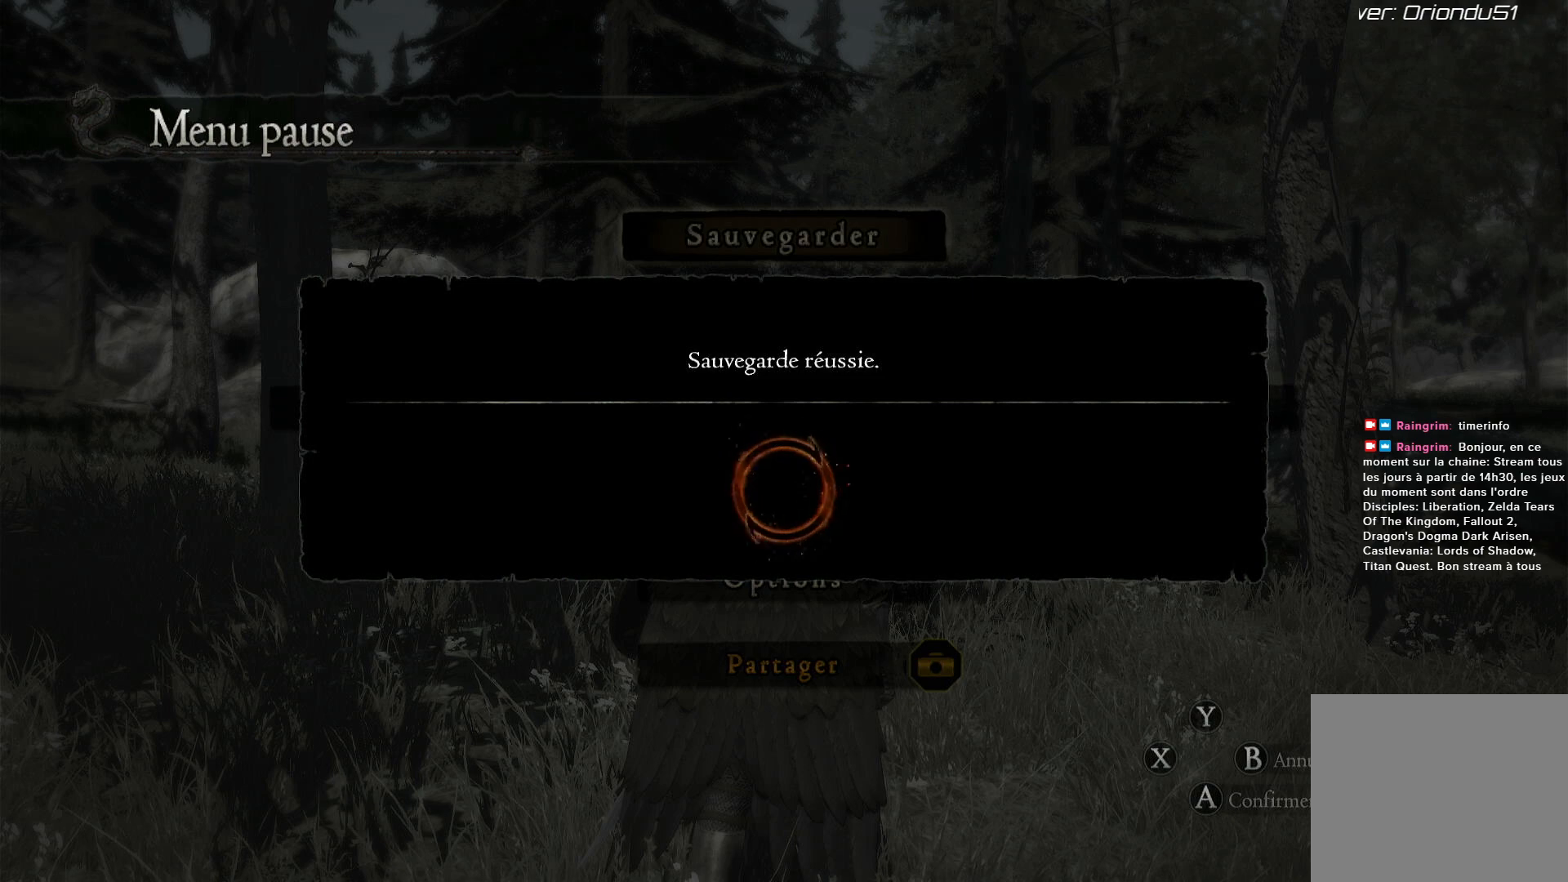
{"dt_ms": 500, "buttons": [], "left_stick": "center", "right_stick": "center", "button_events": []}
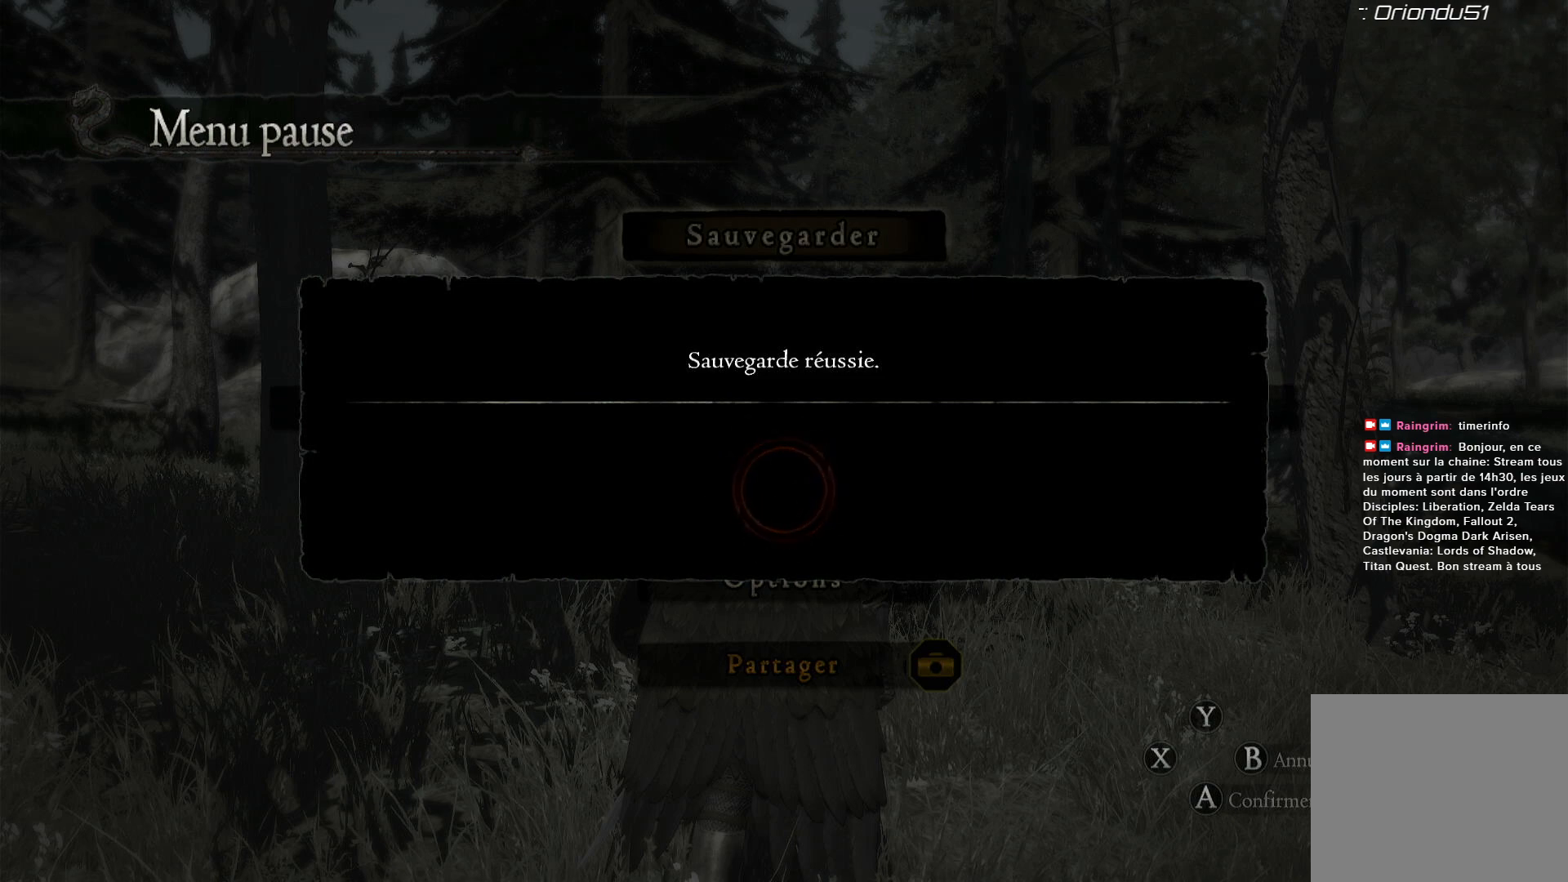
{"dt_ms": 500, "buttons": [], "left_stick": "center", "right_stick": "center", "button_events": []}
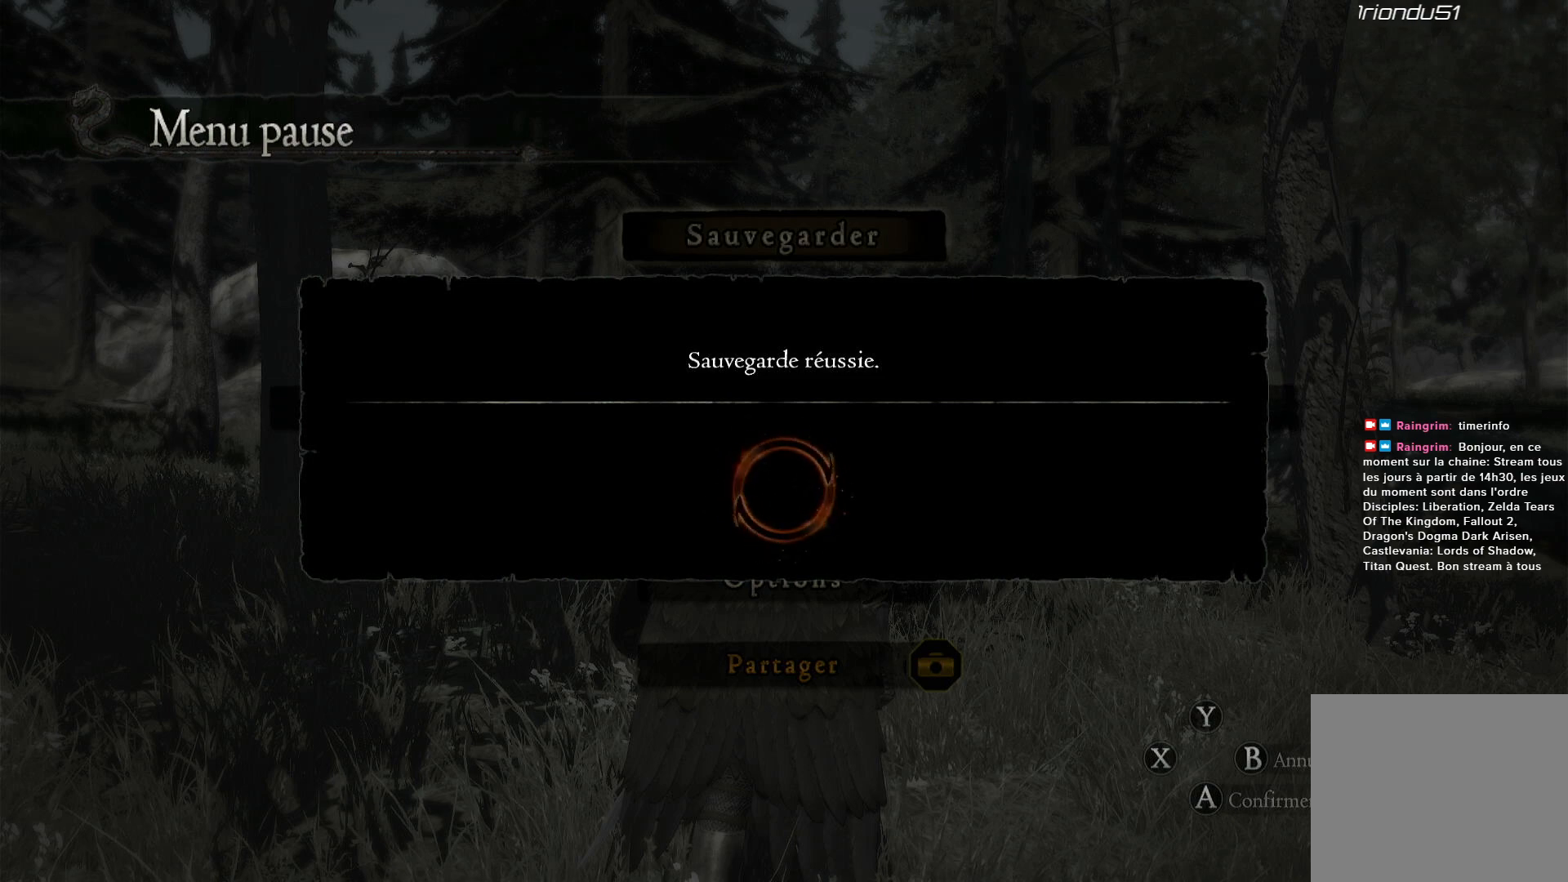
{"dt_ms": 500, "buttons": [], "left_stick": "center", "right_stick": "center", "button_events": []}
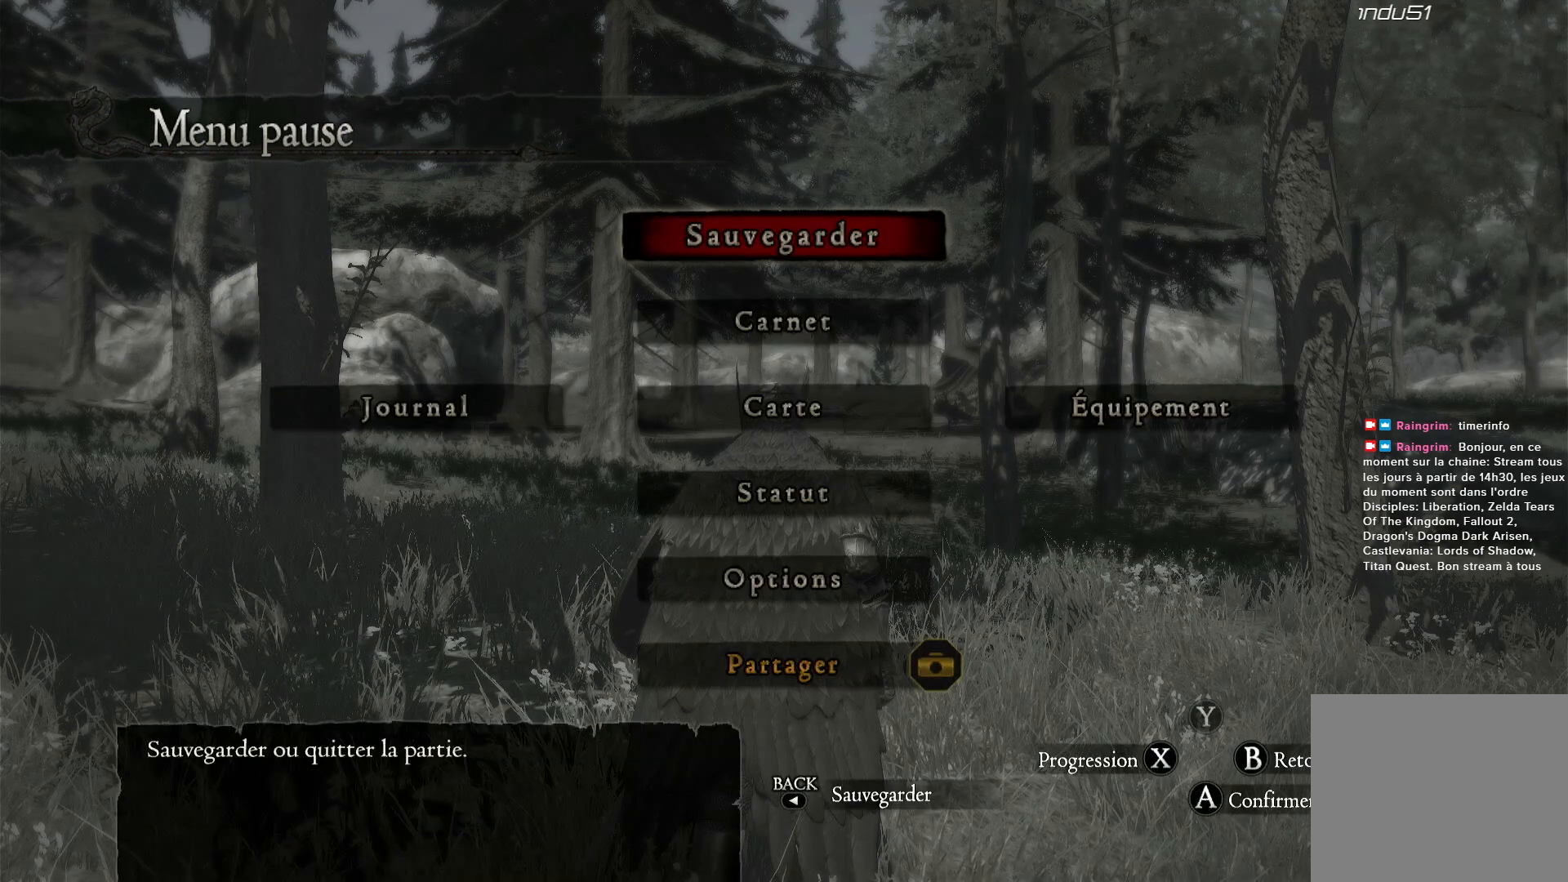
{"dt_ms": 500, "buttons": [], "left_stick": "center", "right_stick": "center", "button_events": [[233, "B", "down"], [317, "B", "up"]]}
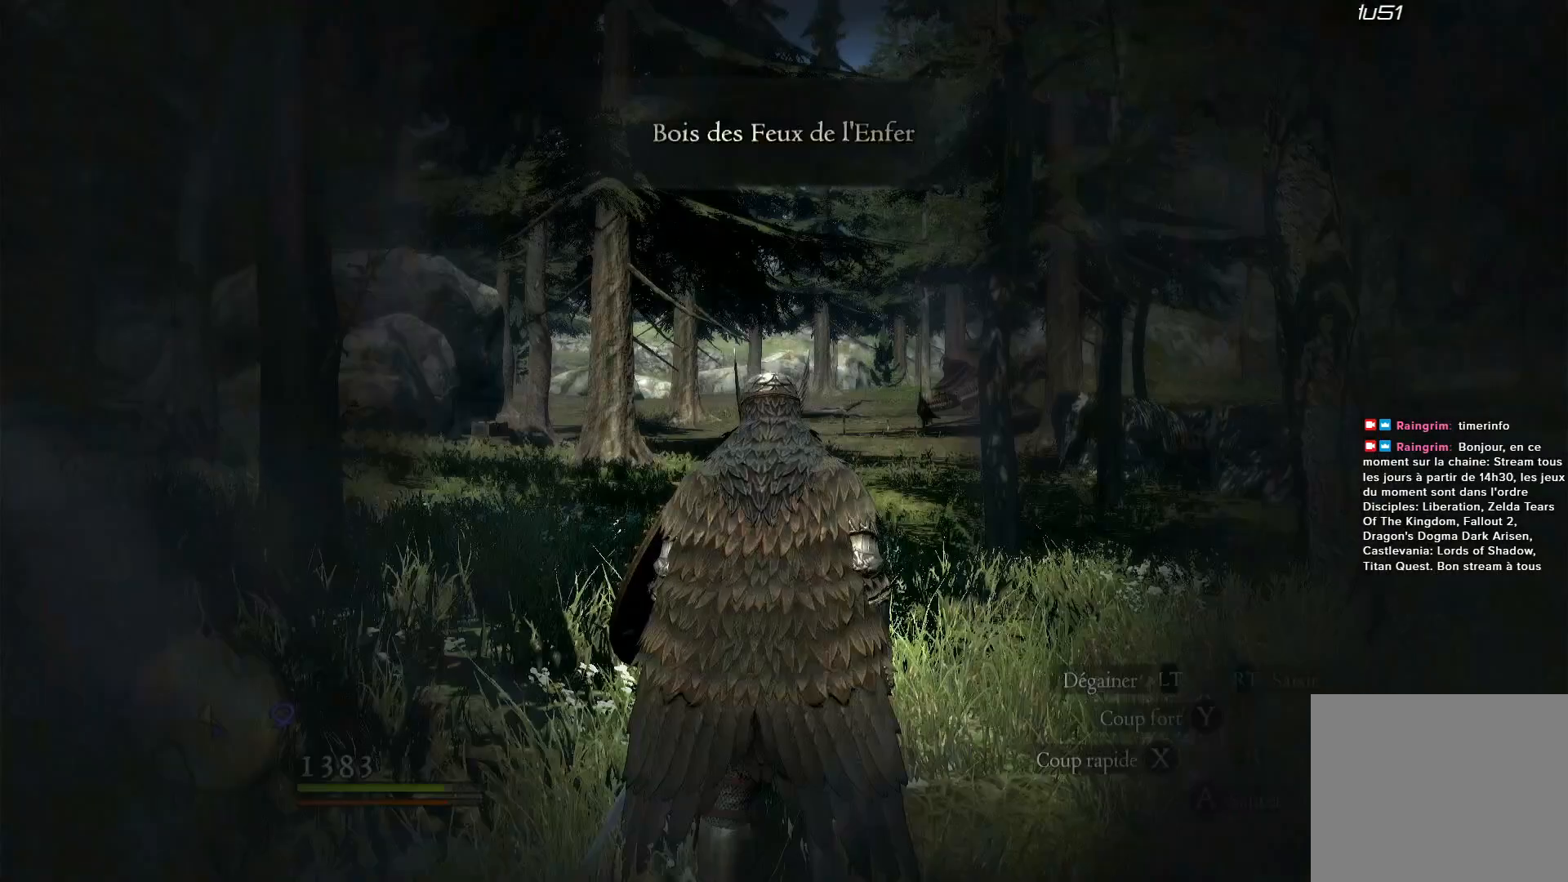
{"dt_ms": 500, "buttons": [], "left_stick": "up", "right_stick": "center", "button_events": []}
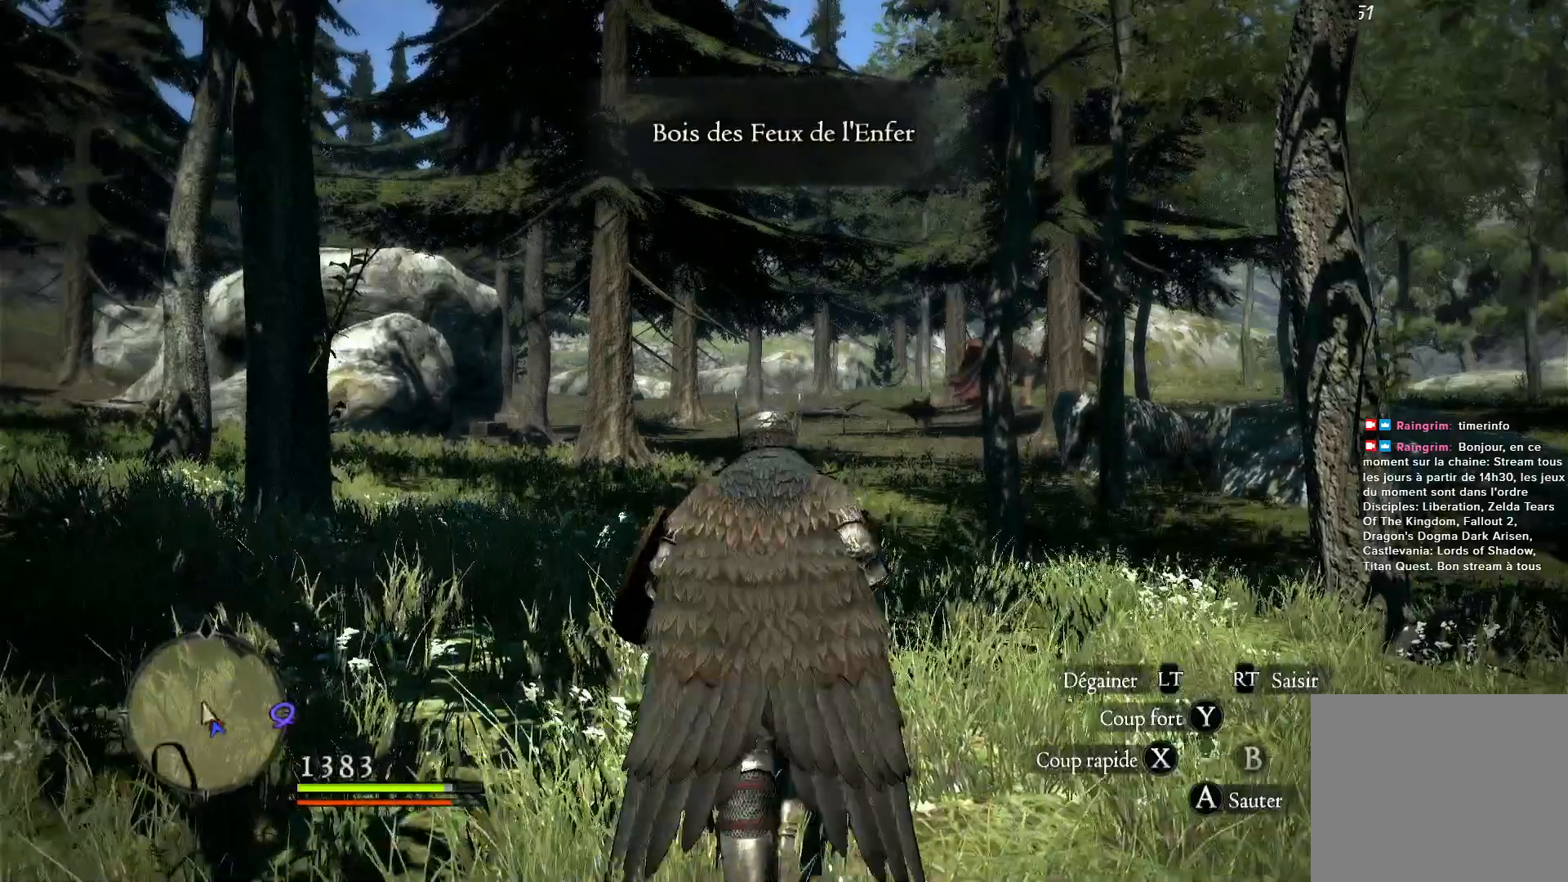
{"dt_ms": 500, "buttons": [], "left_stick": "up", "right_stick": "center", "button_events": []}
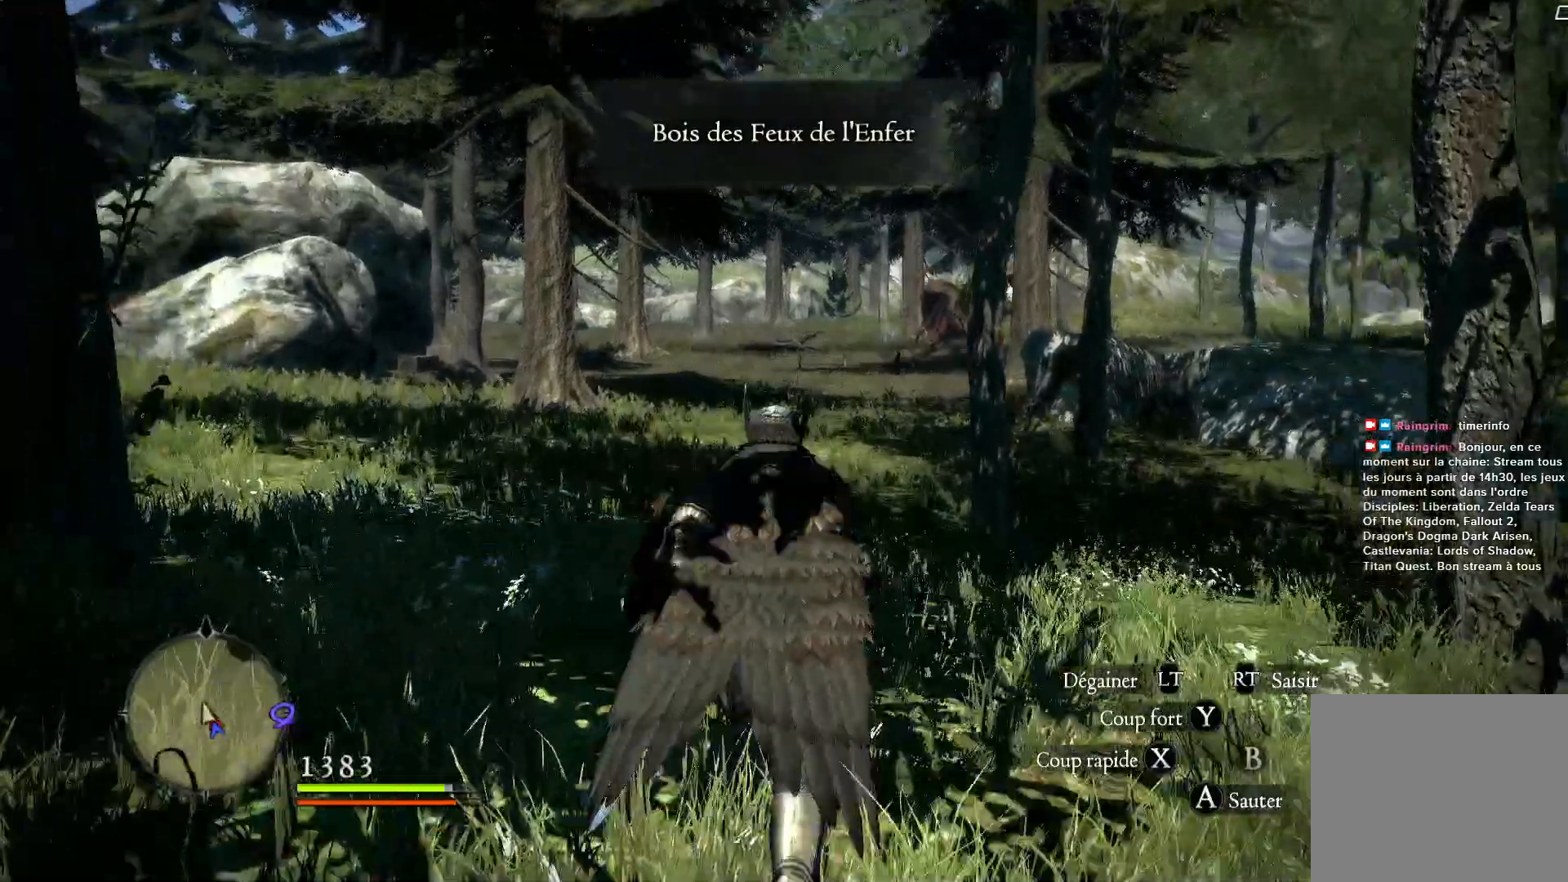
{"dt_ms": 500, "buttons": [], "left_stick": "up", "right_stick": "center", "button_events": []}
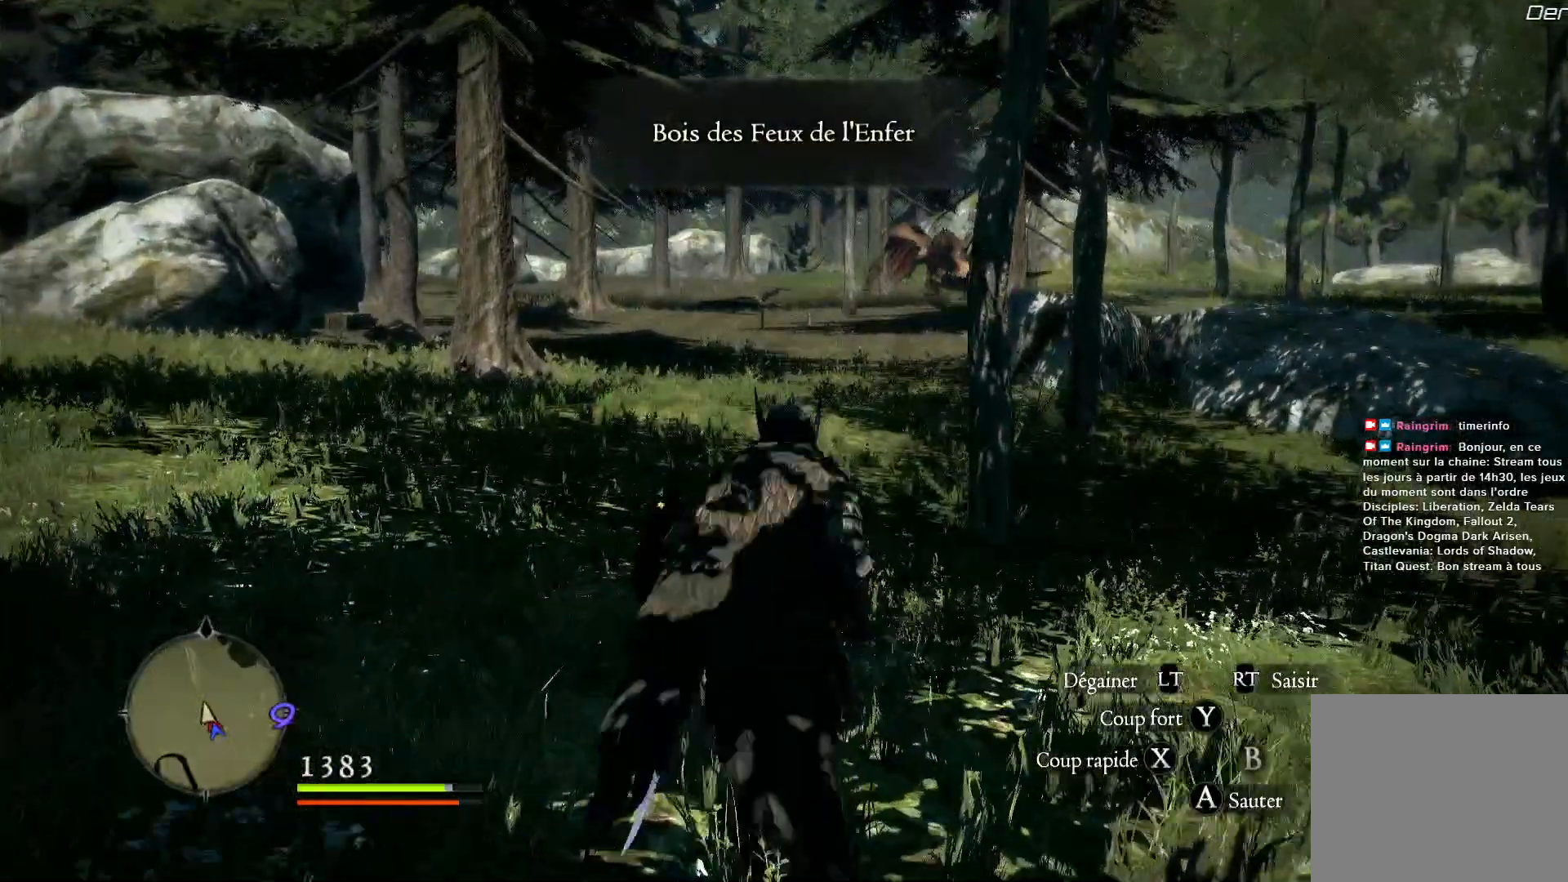
{"dt_ms": 500, "buttons": [], "left_stick": "up", "right_stick": "center", "button_events": []}
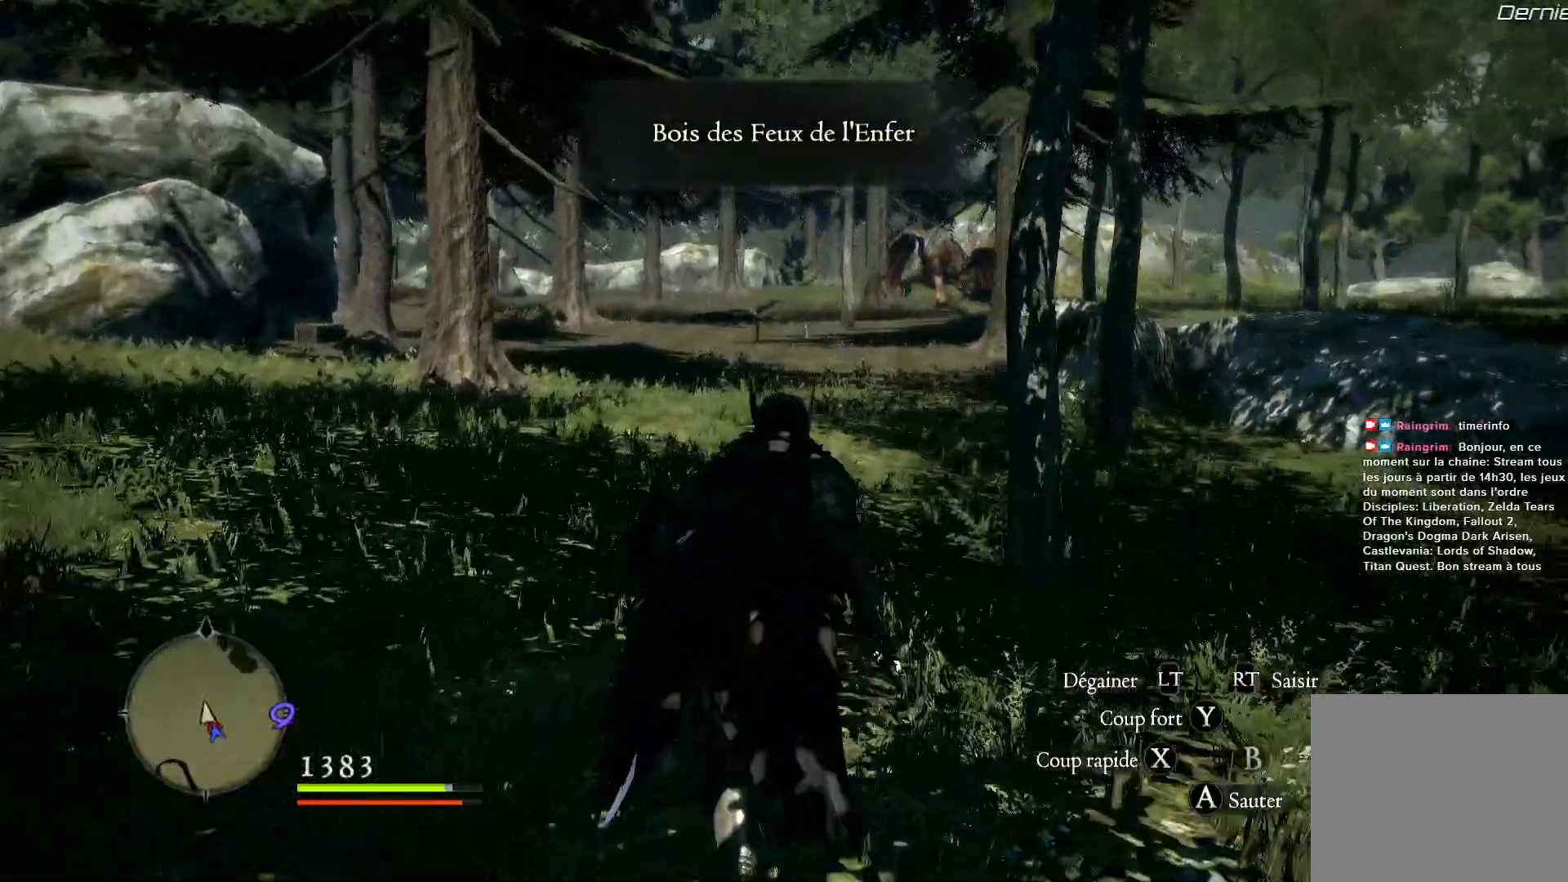
{"dt_ms": 500, "buttons": [], "left_stick": "up", "right_stick": "center", "button_events": []}
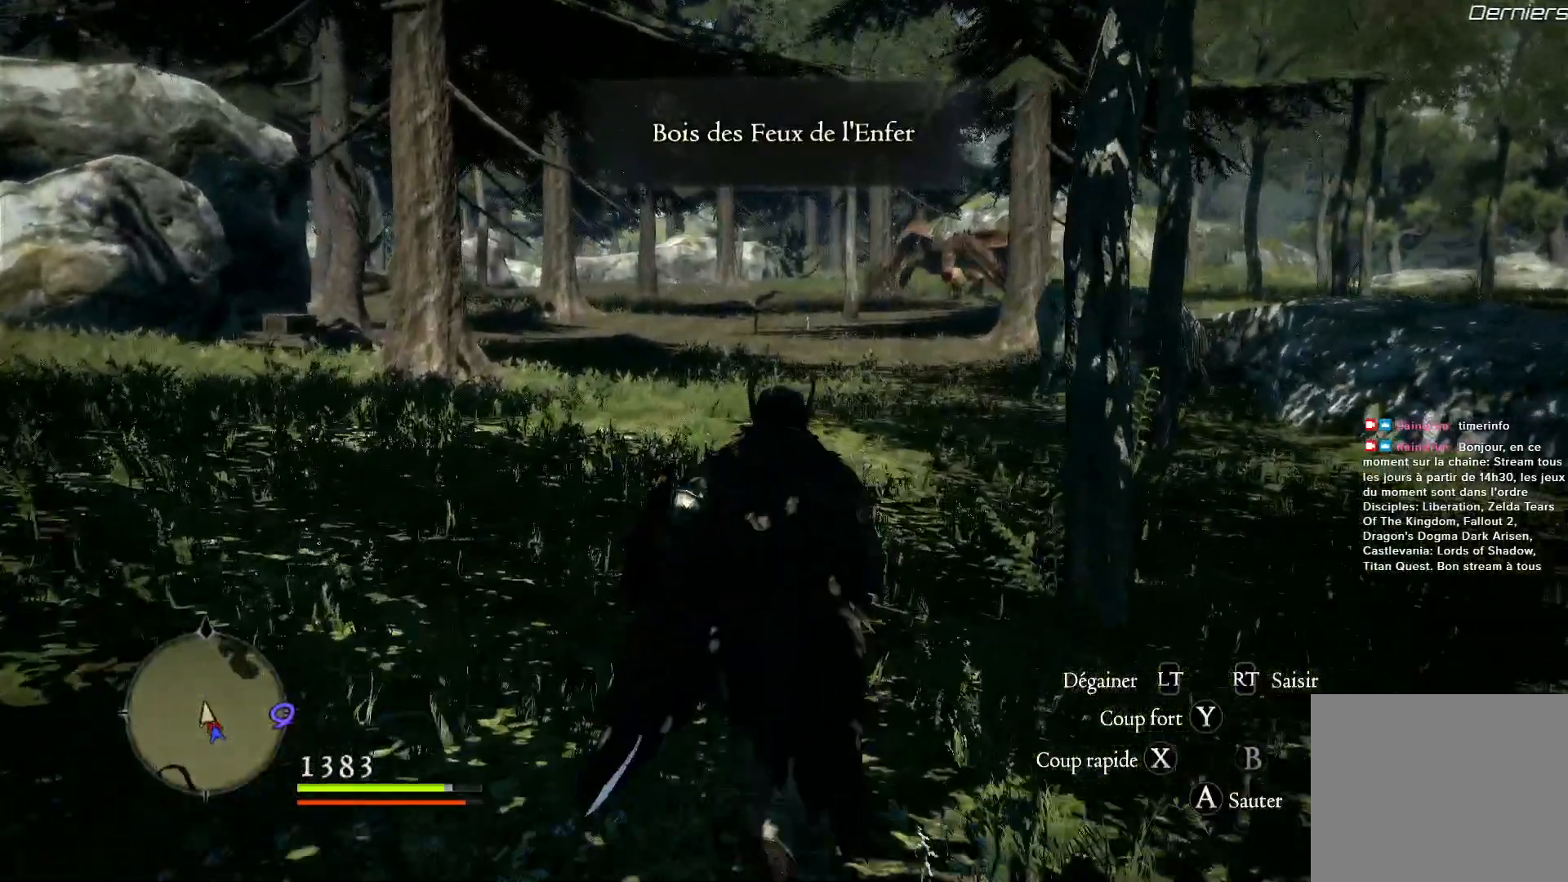
{"dt_ms": 500, "buttons": [], "left_stick": "up", "right_stick": "center", "button_events": []}
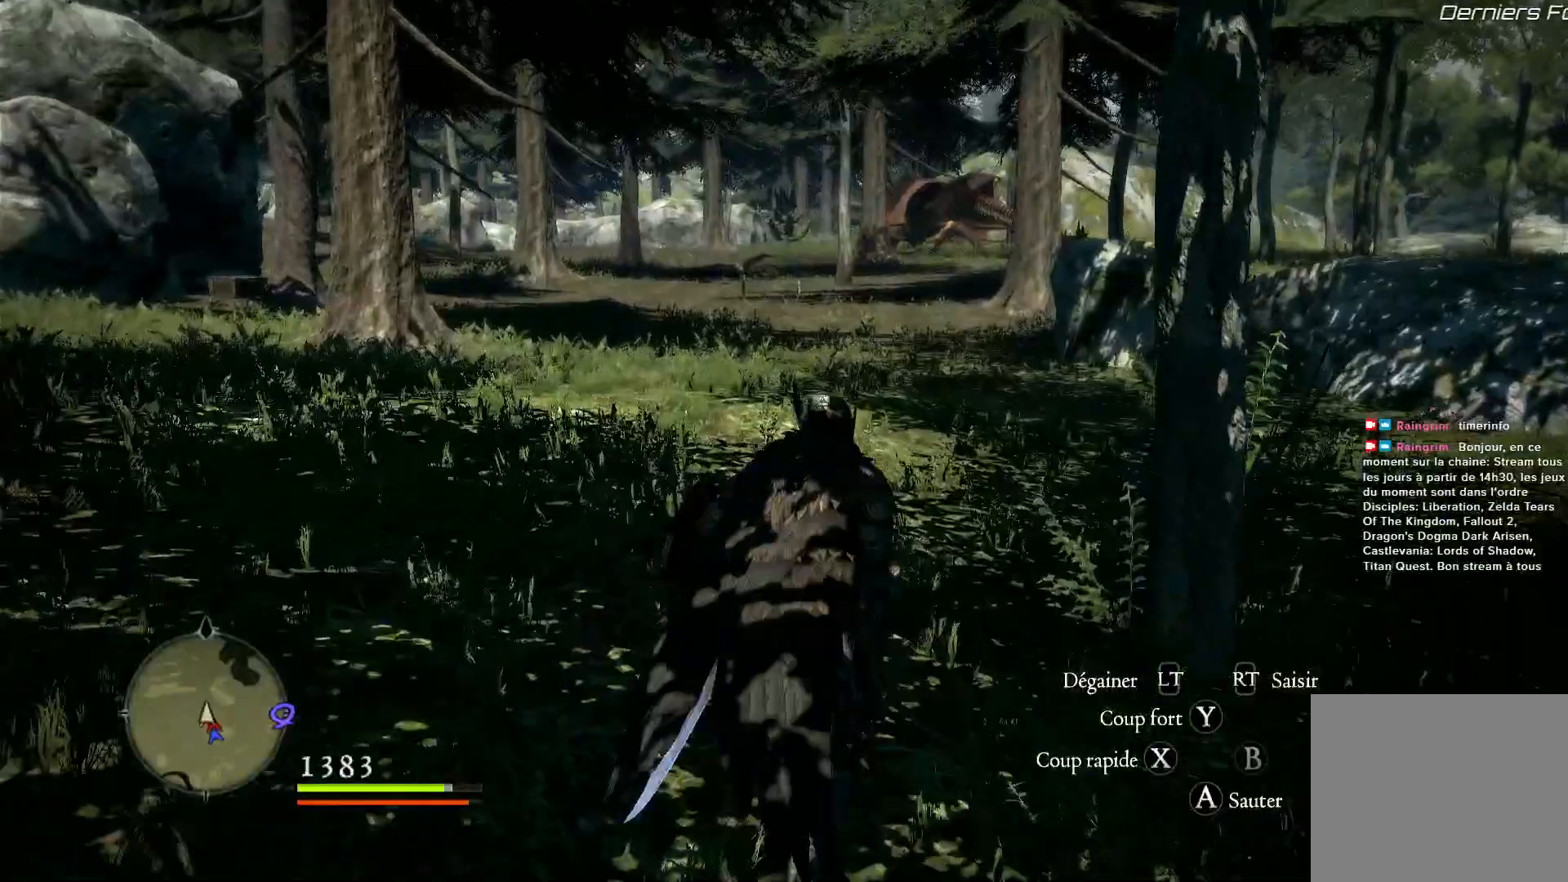
{"dt_ms": 500, "buttons": [], "left_stick": "up", "right_stick": "center", "button_events": []}
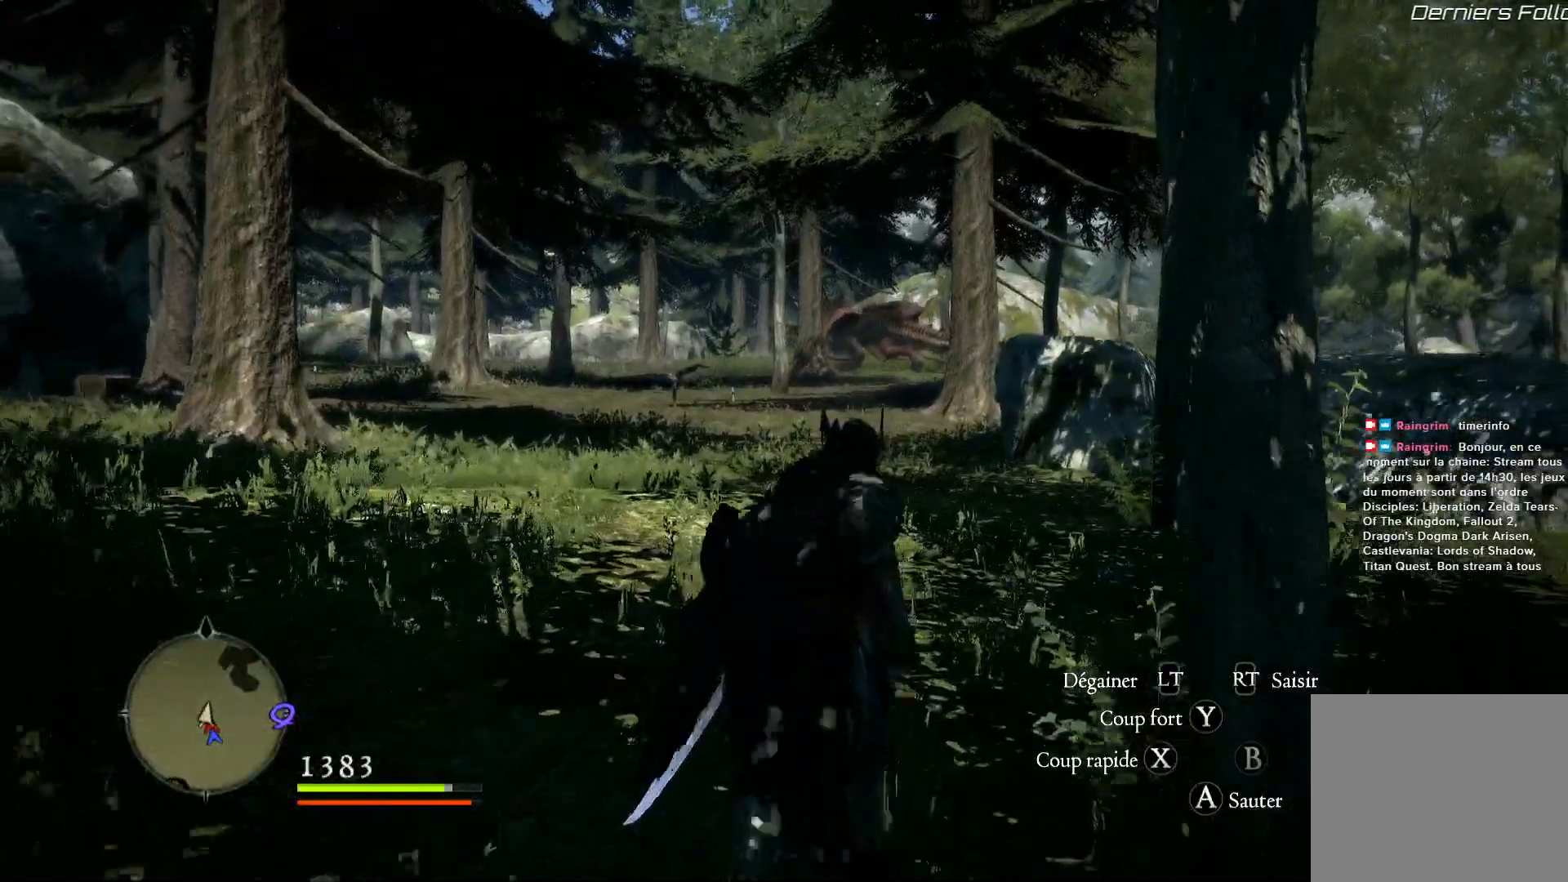
{"dt_ms": 500, "buttons": [], "left_stick": "up", "right_stick": "center", "button_events": []}